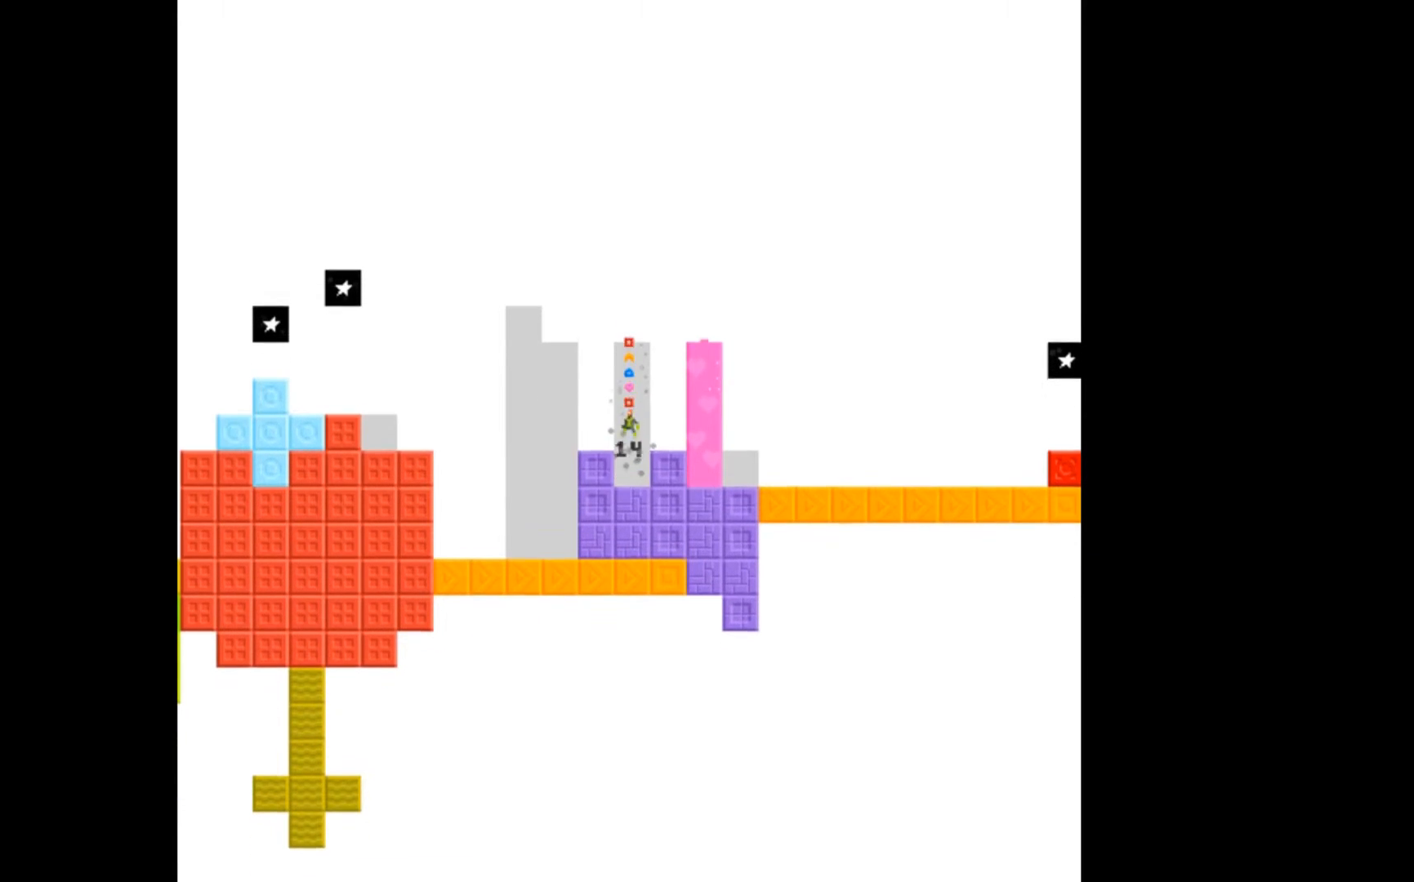
Gameplay with a controller (Xbox layout); each line is a JSON object with the inputs held at the frame after it. "events" lists button and stick changes between this image and that frame as [ms after this image, input, new state], when the widget could be followed in between. Not read: left_stick right_stick.
{"buttons": [], "events": [[100, "DPAD_RIGHT", "down"], [333, "A", "up"], [333, "DPAD_RIGHT", "up"]]}
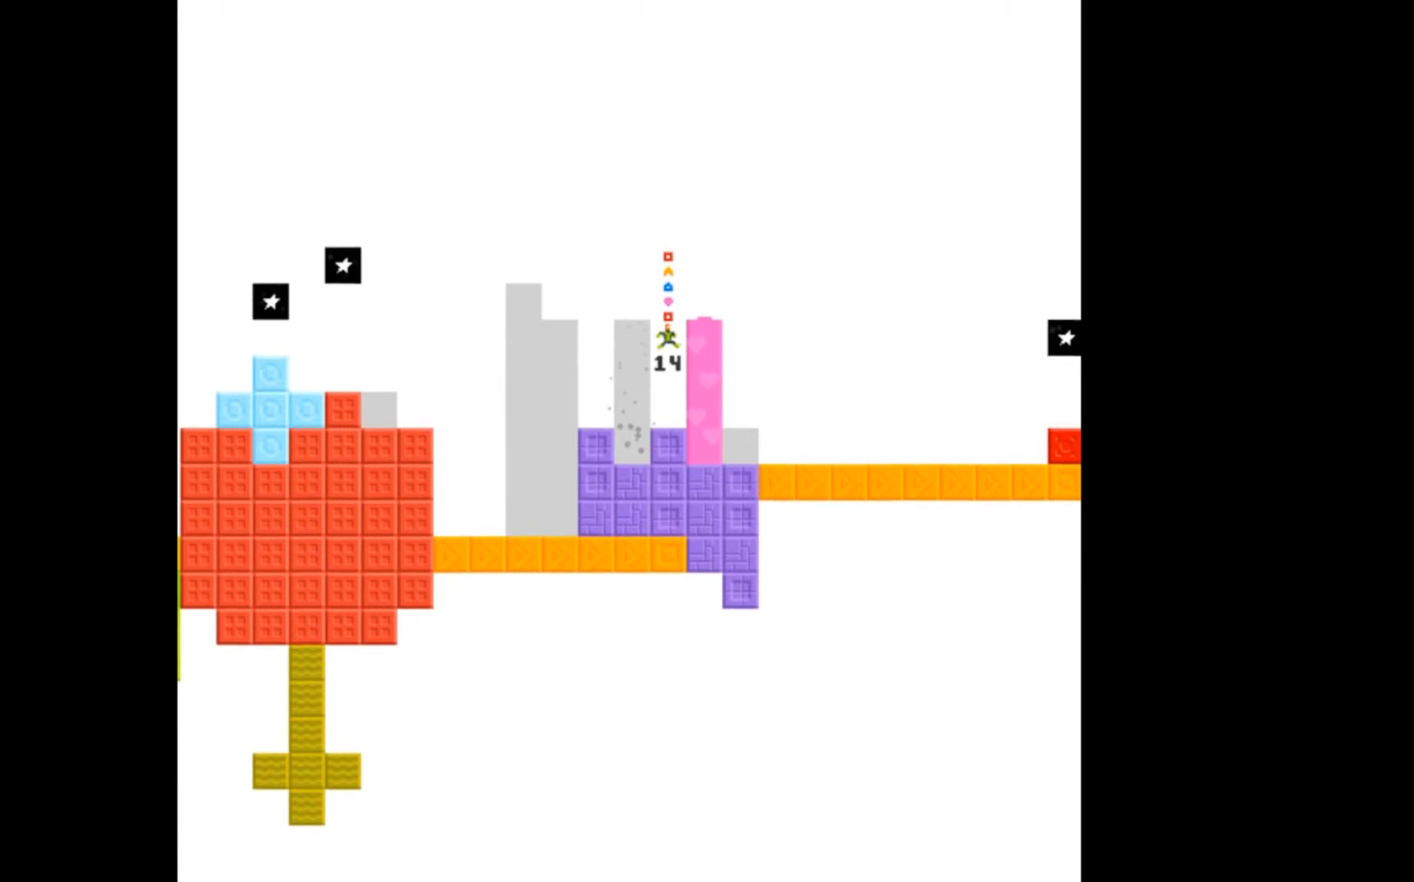
{"buttons": [], "events": []}
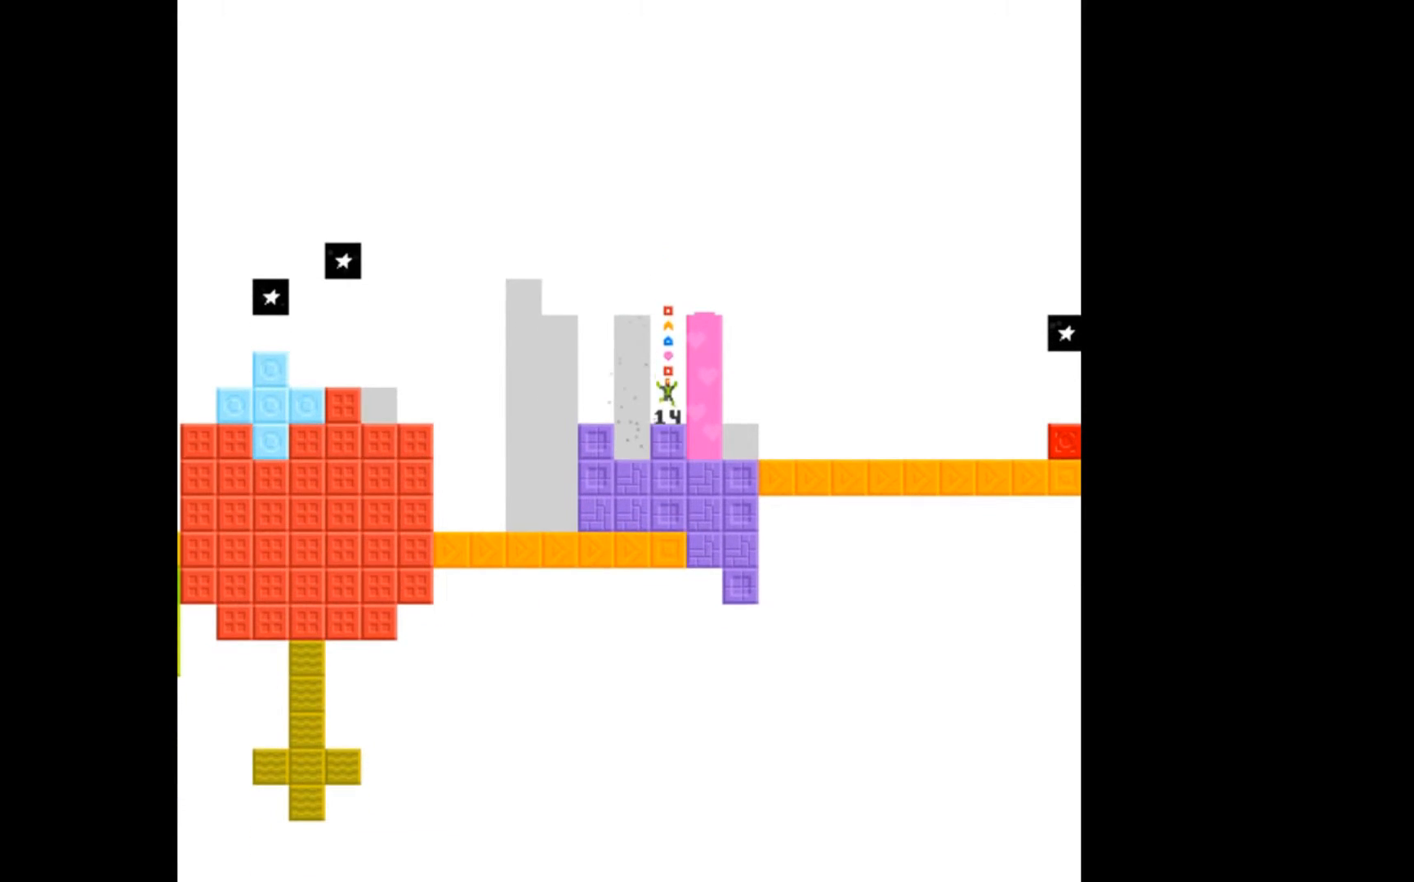
{"buttons": ["A"], "events": [[133, "A", "down"]]}
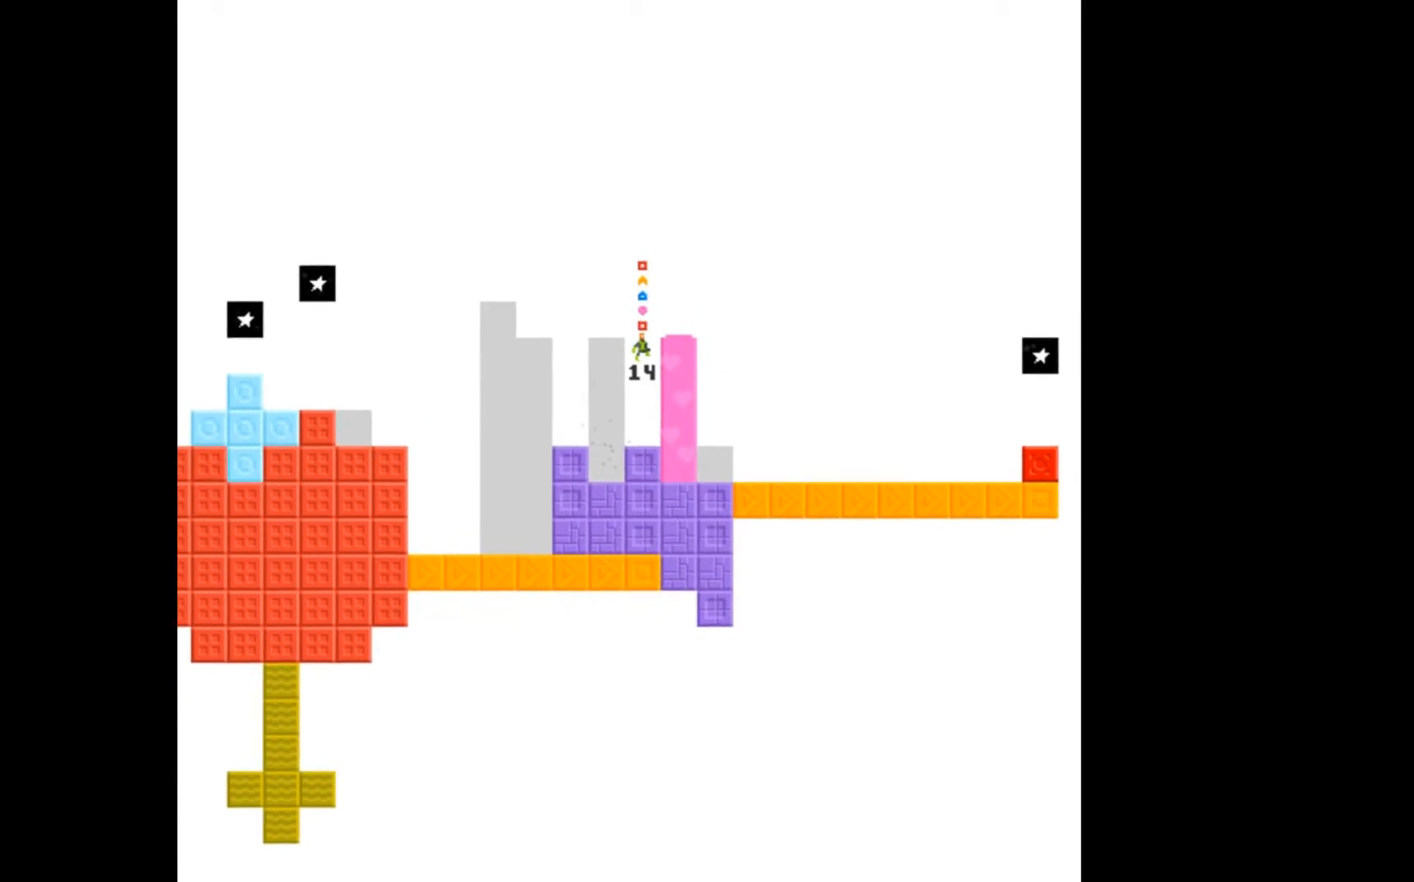
{"buttons": ["A", "DPAD_RIGHT"], "events": [[333, "DPAD_RIGHT", "down"]]}
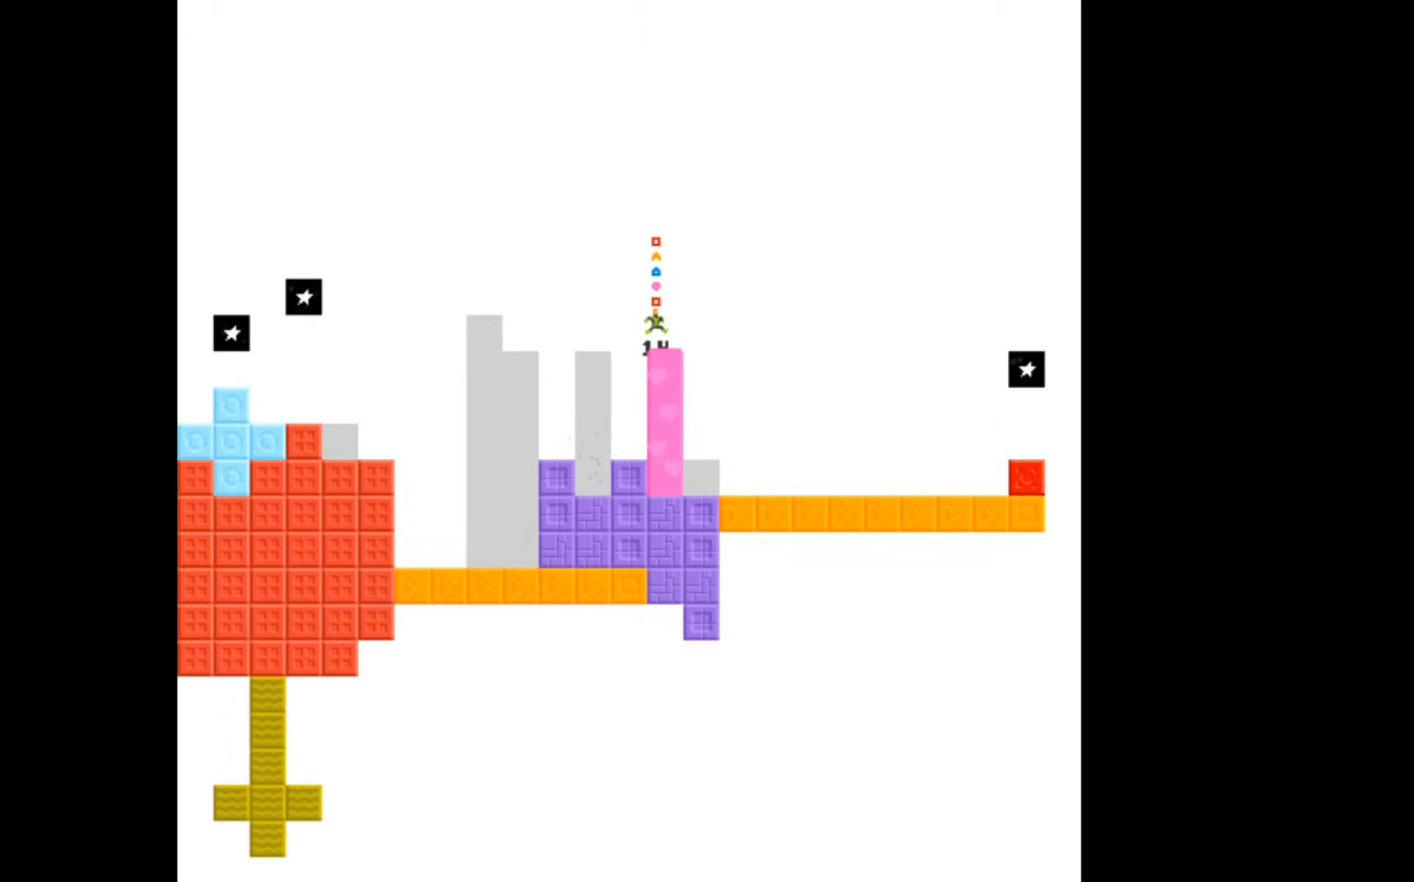
{"buttons": ["DPAD_DOWN"], "events": [[33, "A", "up"], [67, "DPAD_RIGHT", "up"], [367, "DPAD_DOWN", "down"]]}
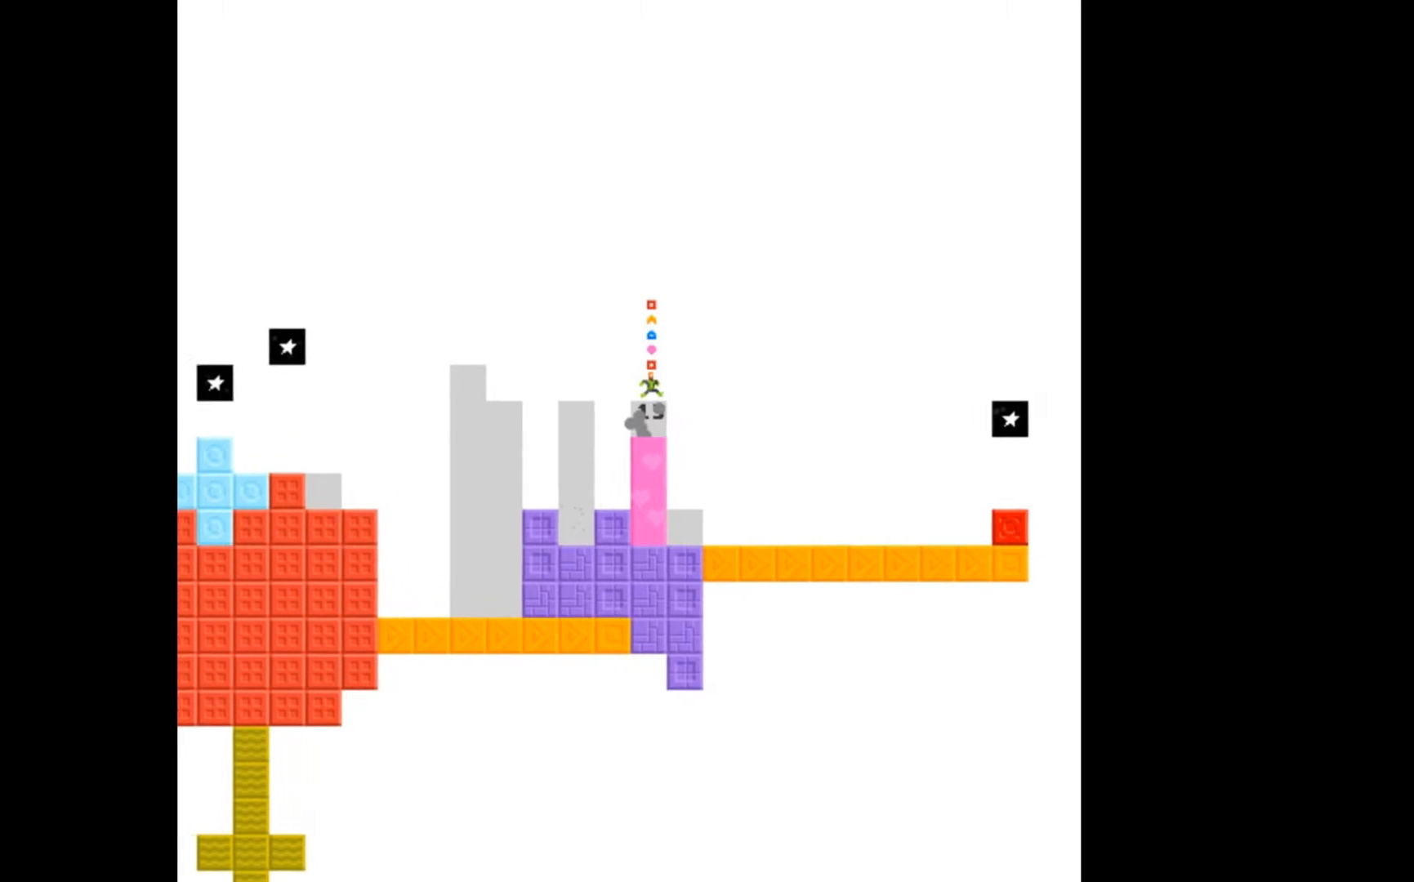
{"buttons": ["DPAD_DOWN"], "events": [[33, "DPAD_DOWN", "up"], [400, "DPAD_DOWN", "down"]]}
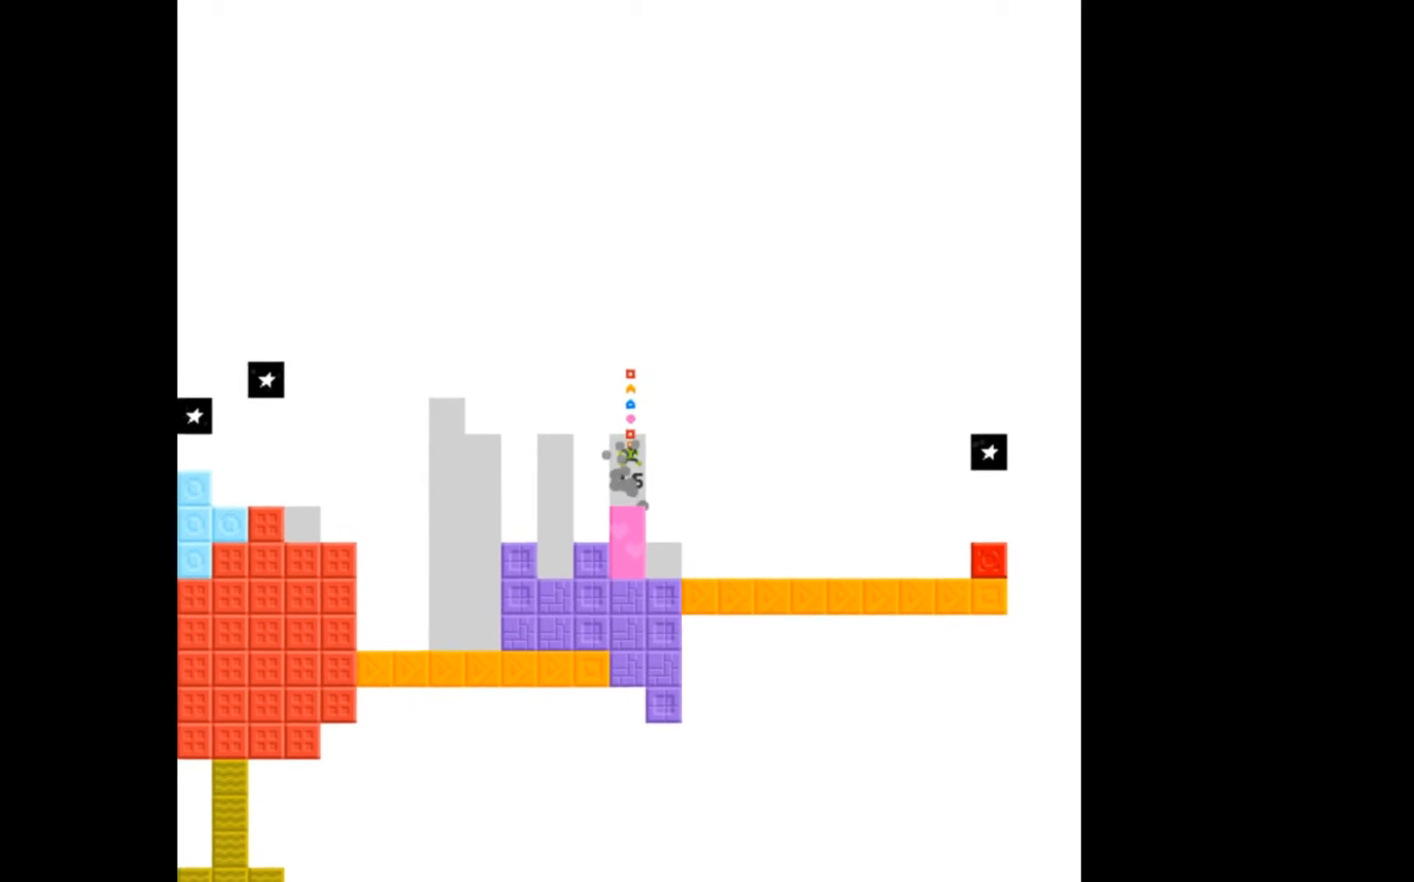
{"buttons": [], "events": [[33, "DPAD_DOWN", "up"], [333, "DPAD_DOWN", "down"], [467, "DPAD_DOWN", "up"]]}
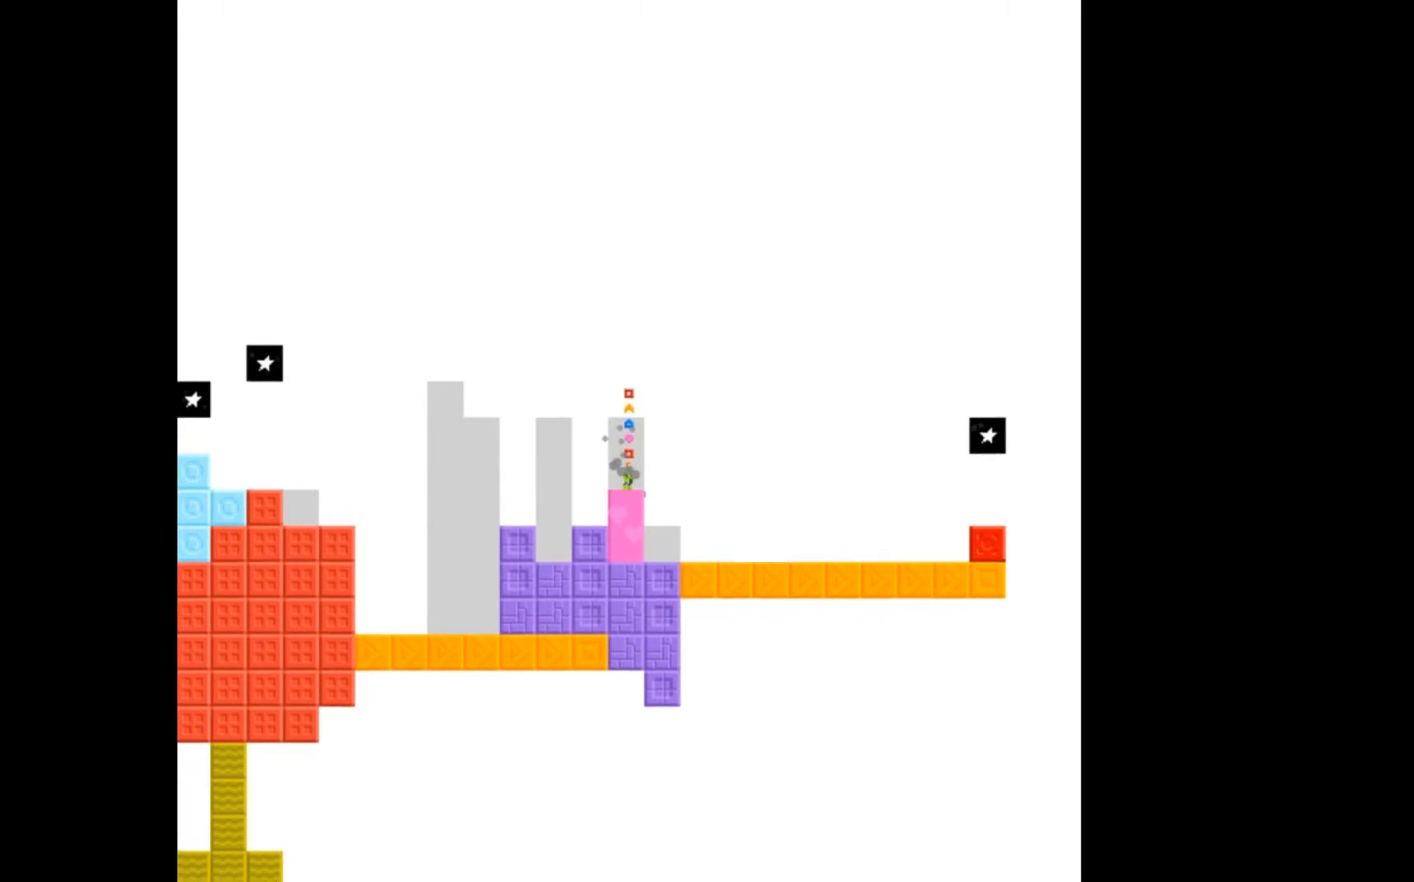
{"buttons": [], "events": [[333, "DPAD_DOWN", "down"], [467, "DPAD_DOWN", "up"]]}
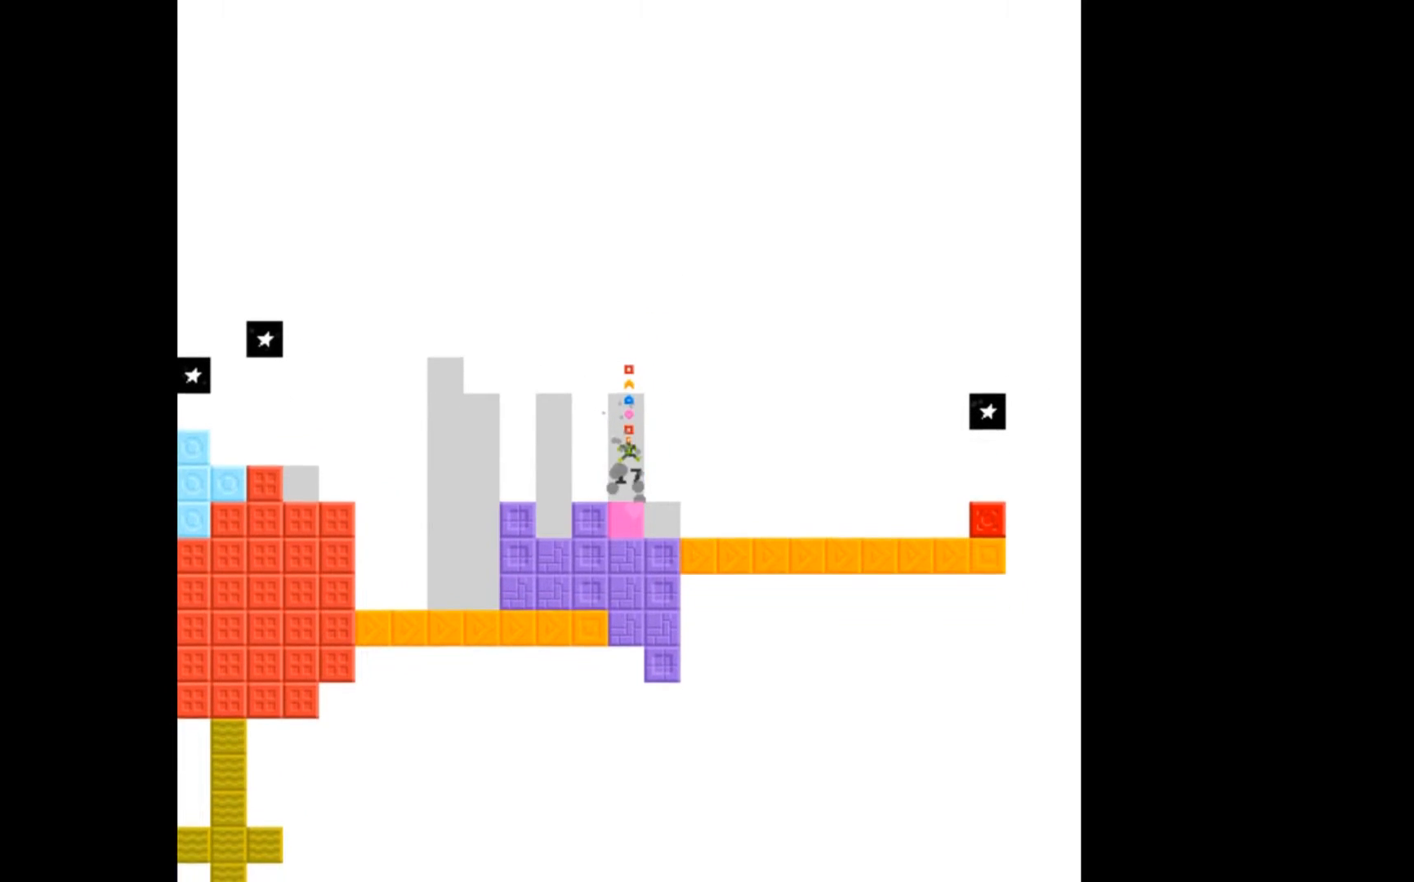
{"buttons": [], "events": [[367, "DPAD_DOWN", "down"], [500, "DPAD_DOWN", "up"]]}
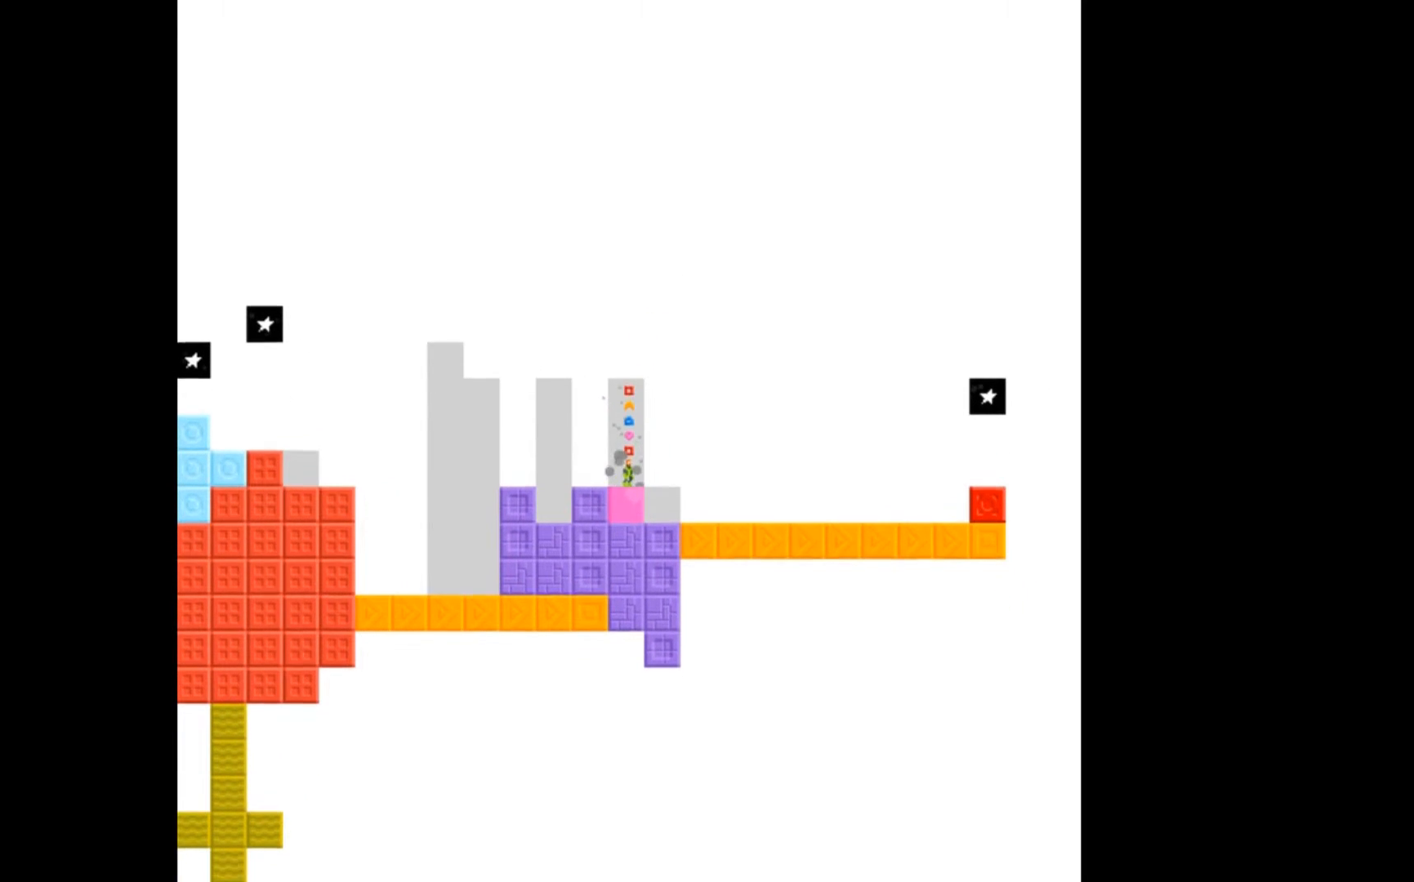
{"buttons": [], "events": [[267, "DPAD_DOWN", "down"], [367, "DPAD_DOWN", "up"]]}
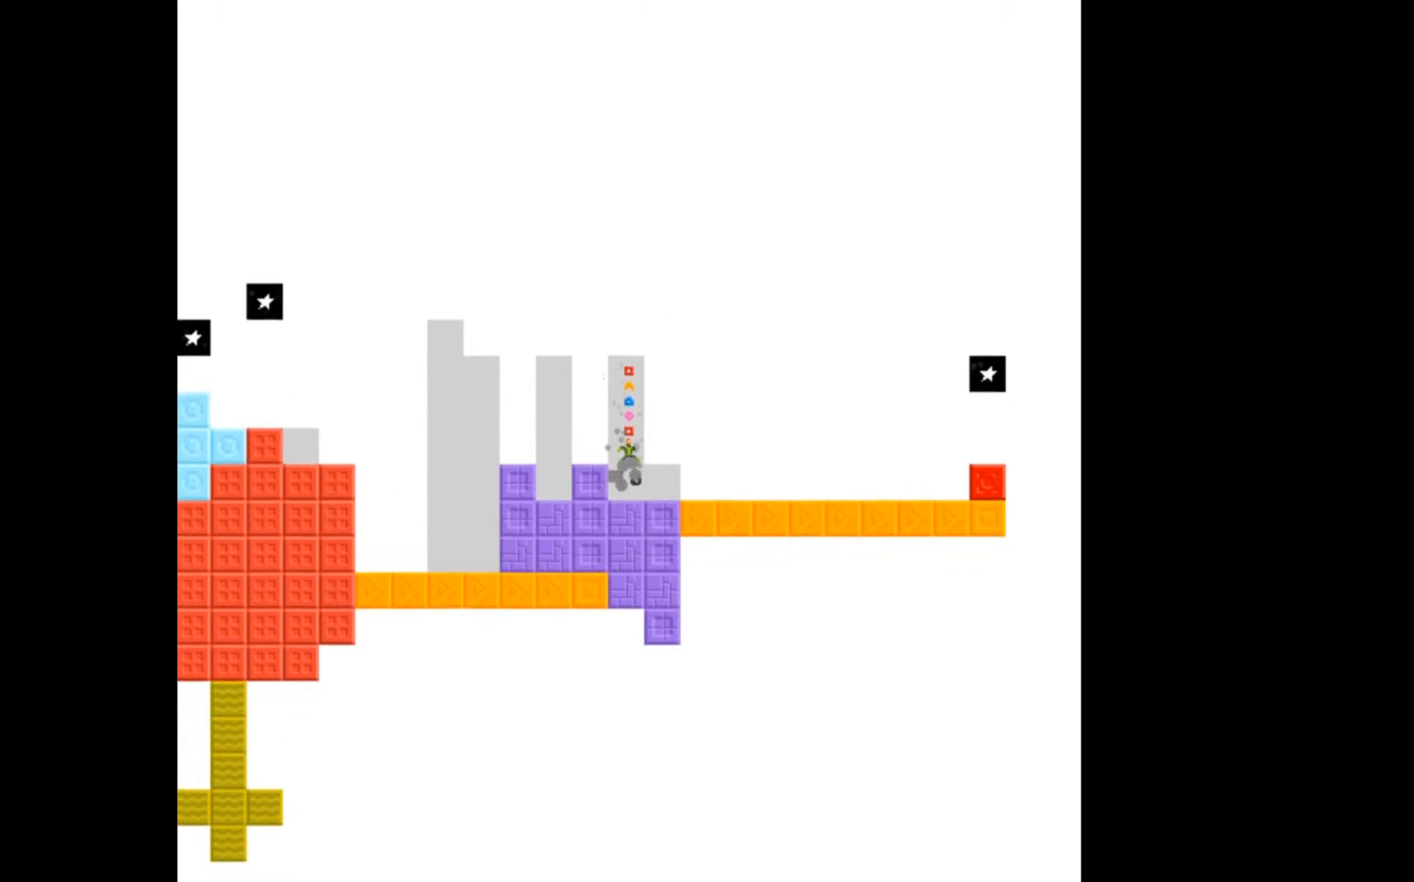
{"buttons": [], "events": []}
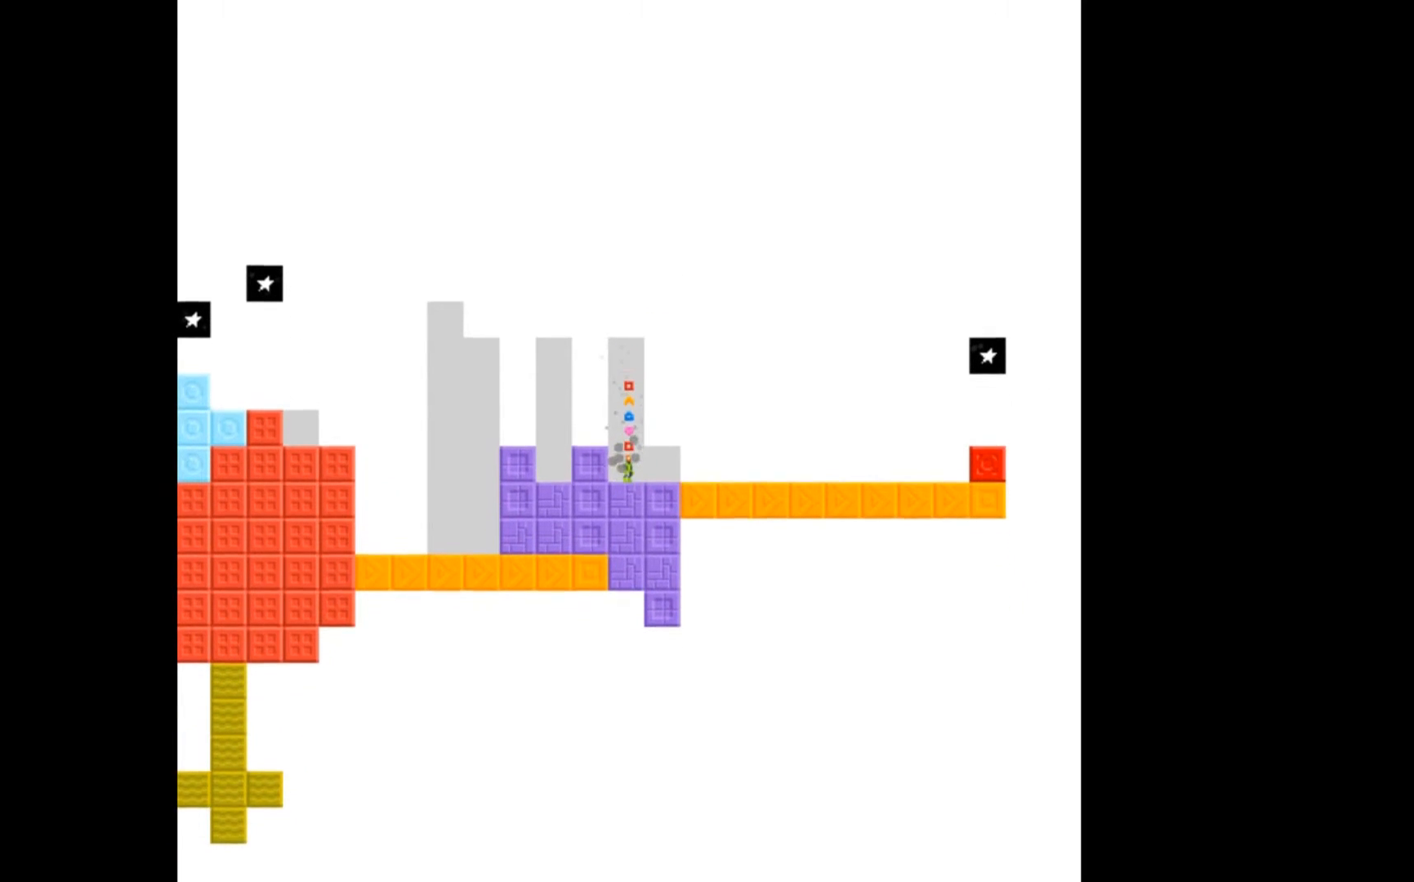
{"buttons": [], "events": []}
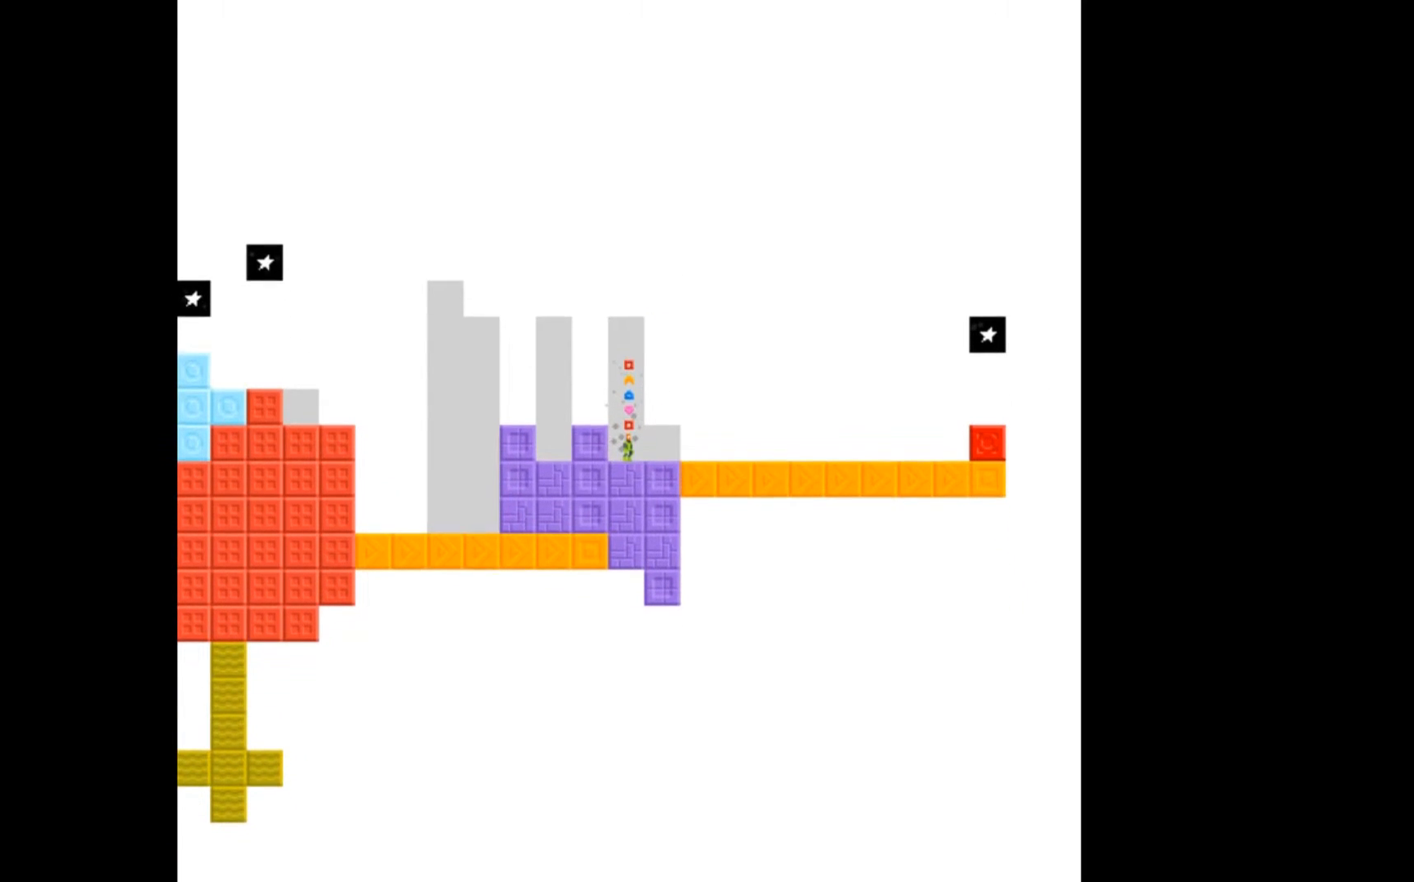
{"buttons": ["DPAD_RIGHT"], "events": [[400, "DPAD_RIGHT", "down"]]}
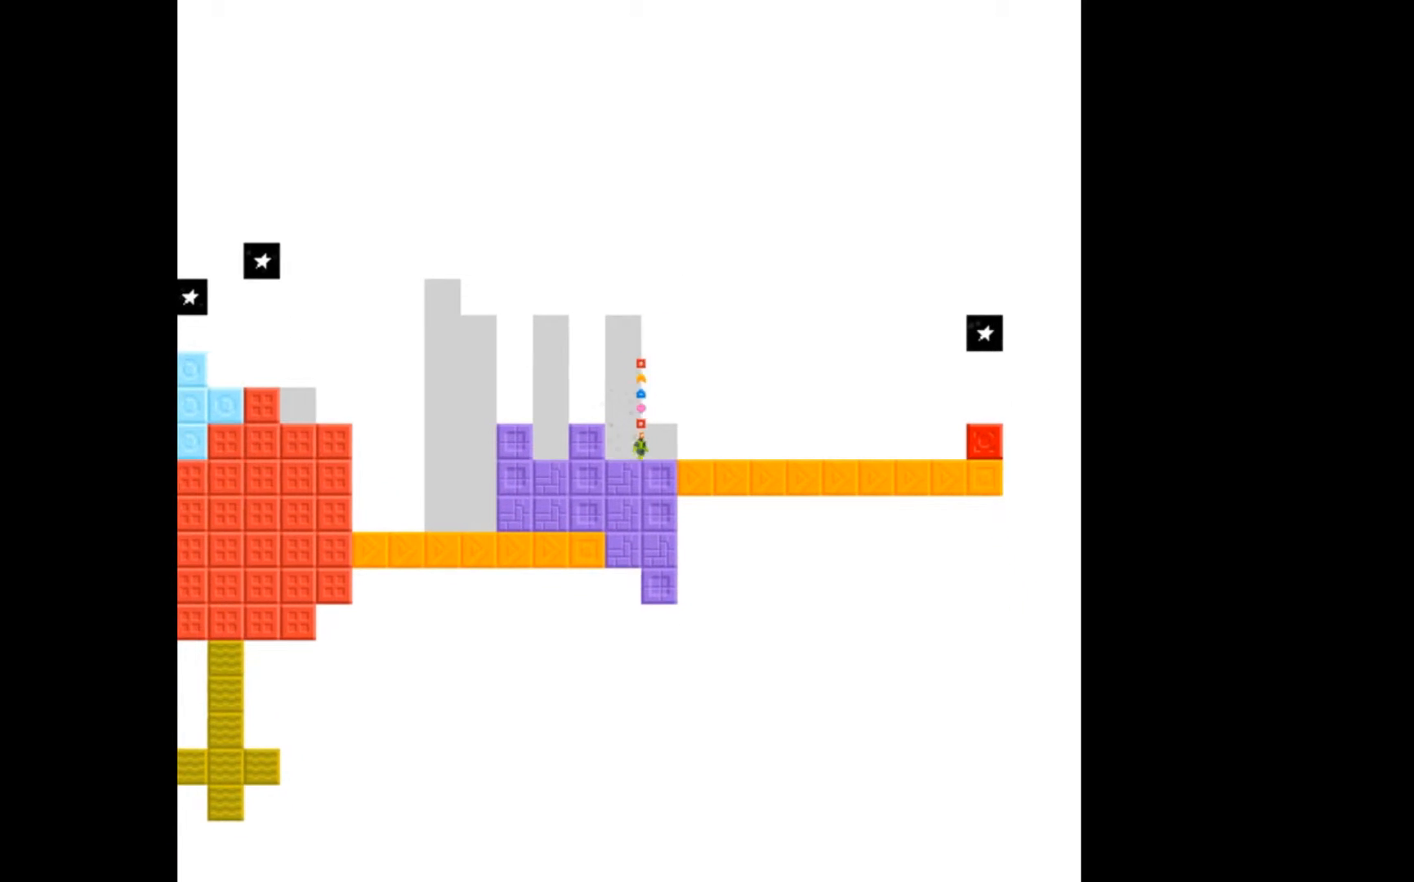
{"buttons": ["DPAD_RIGHT"], "events": []}
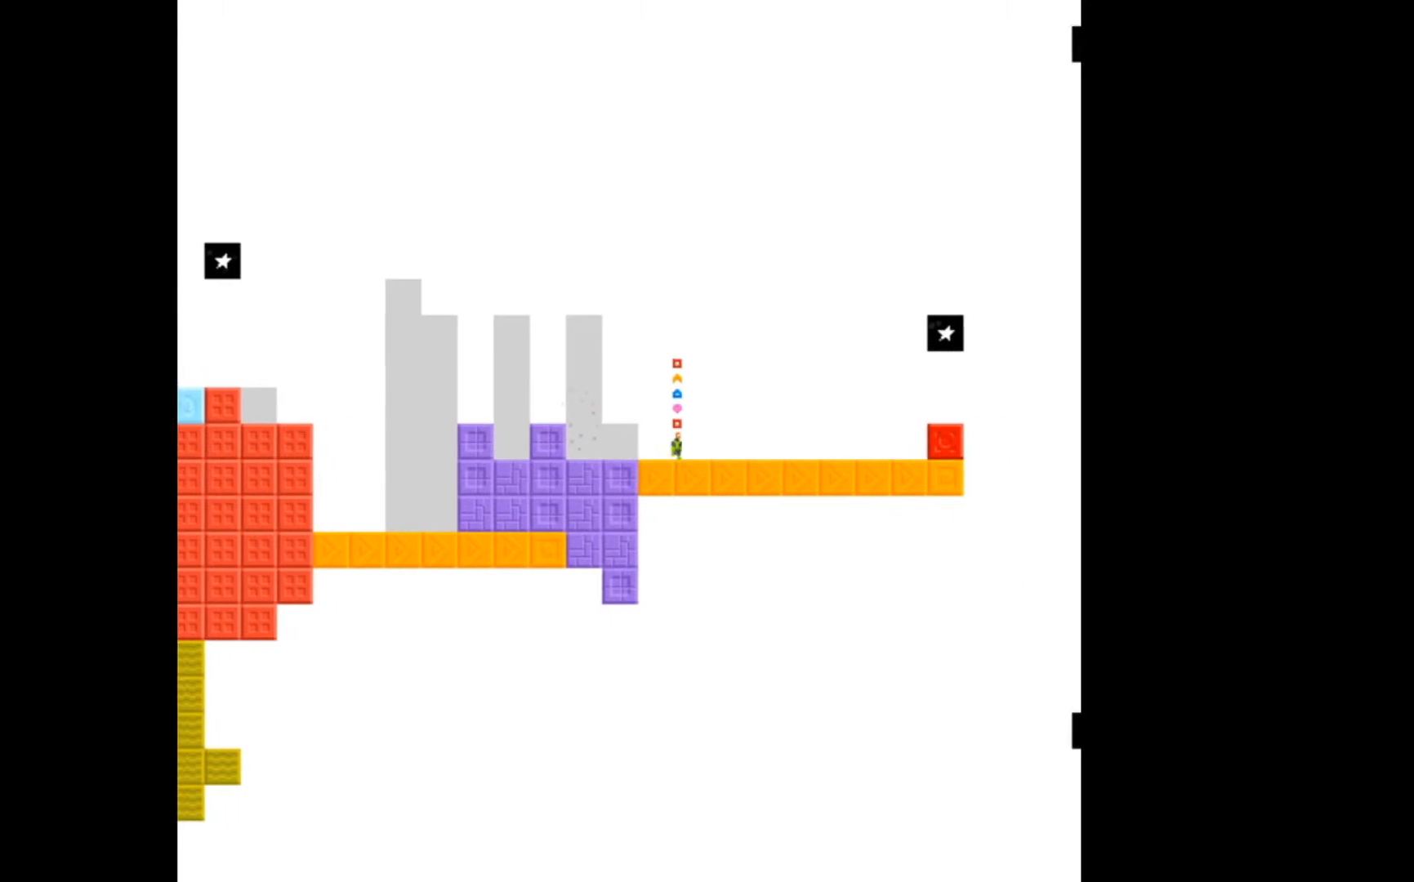
{"buttons": [], "events": [[67, "DPAD_RIGHT", "up"]]}
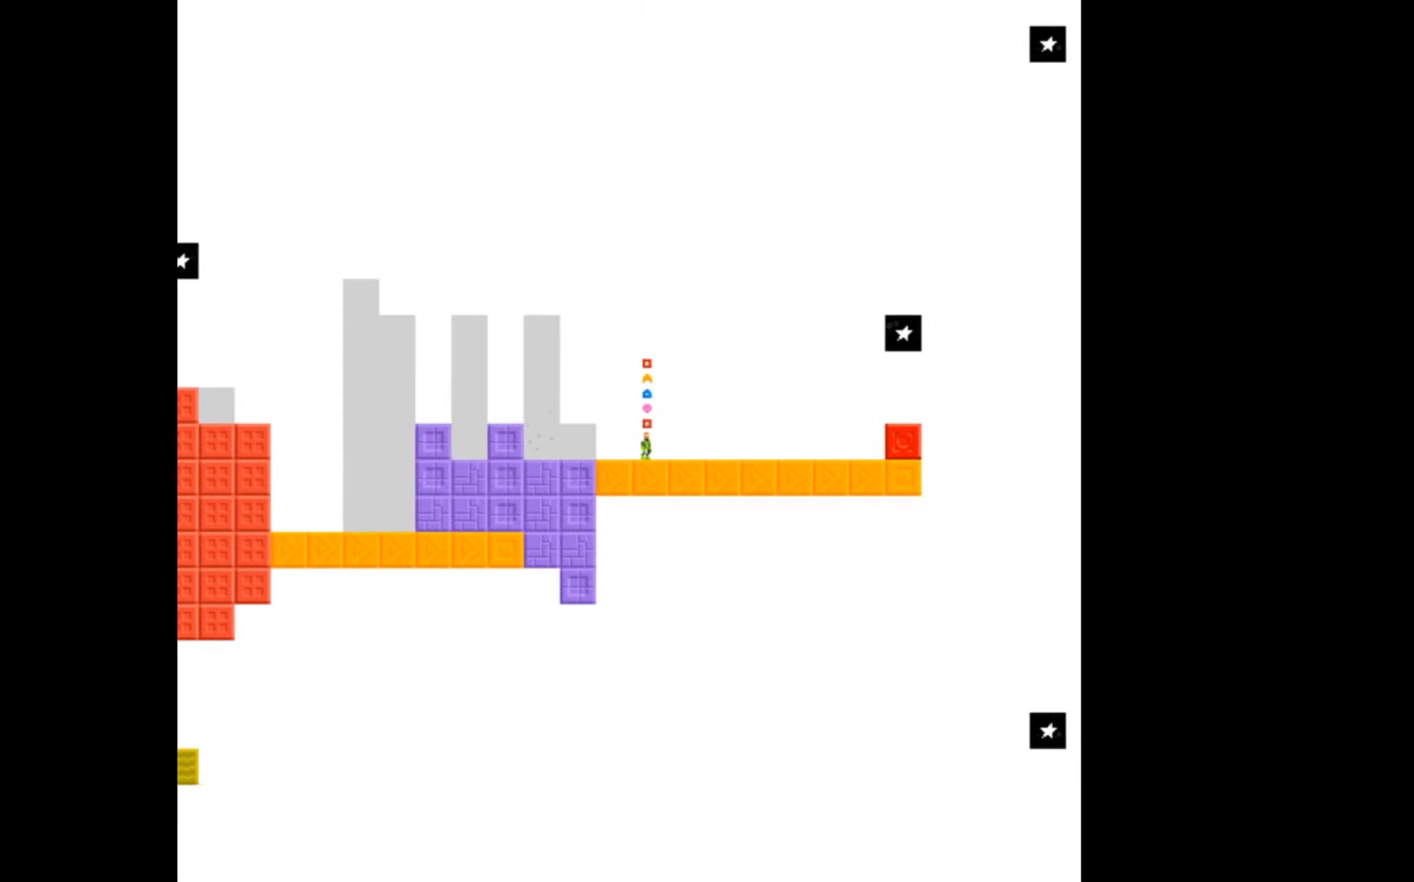
{"buttons": [], "events": []}
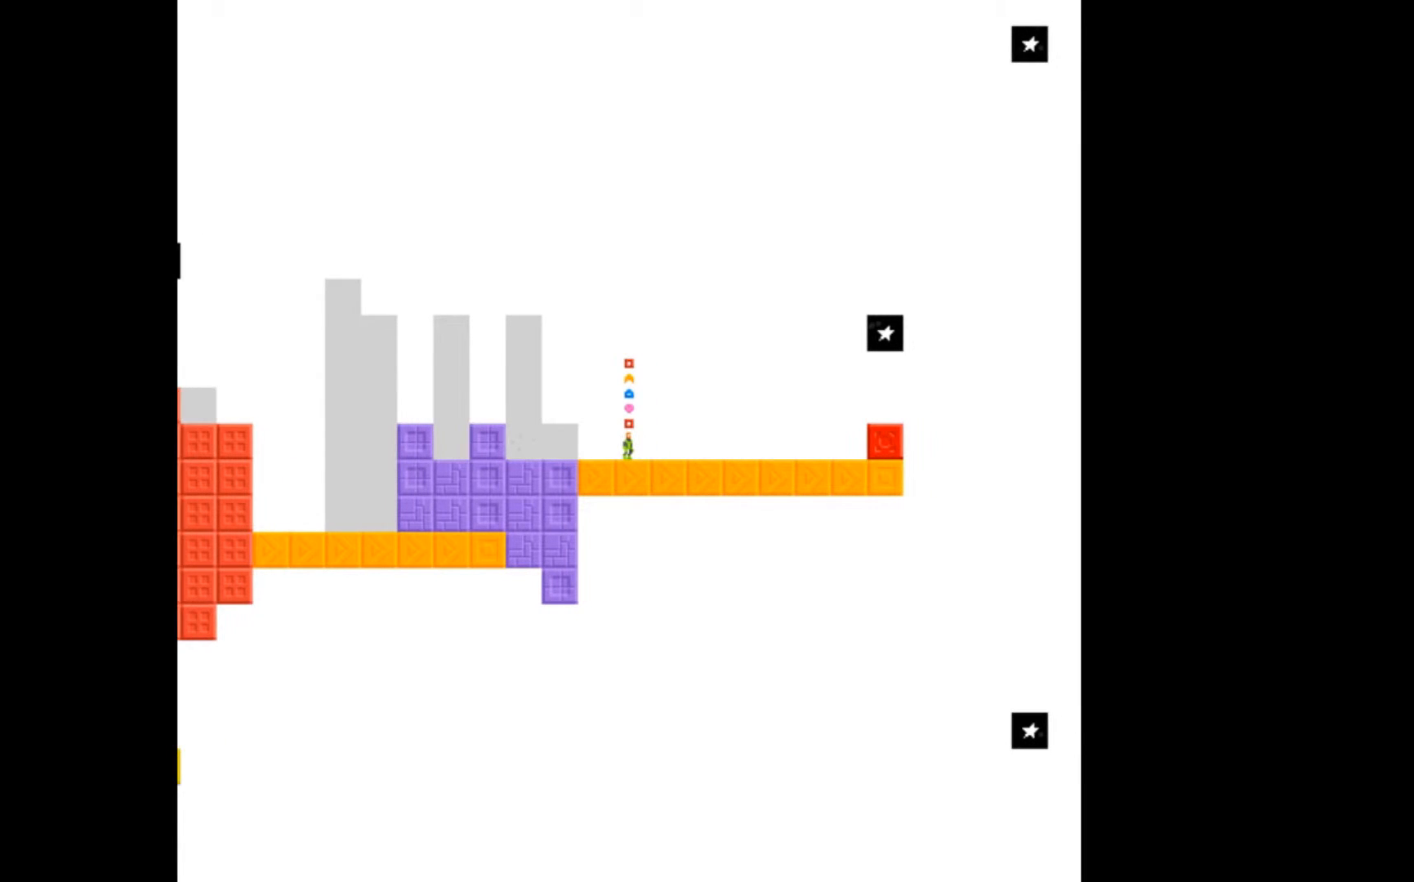
{"buttons": [], "events": []}
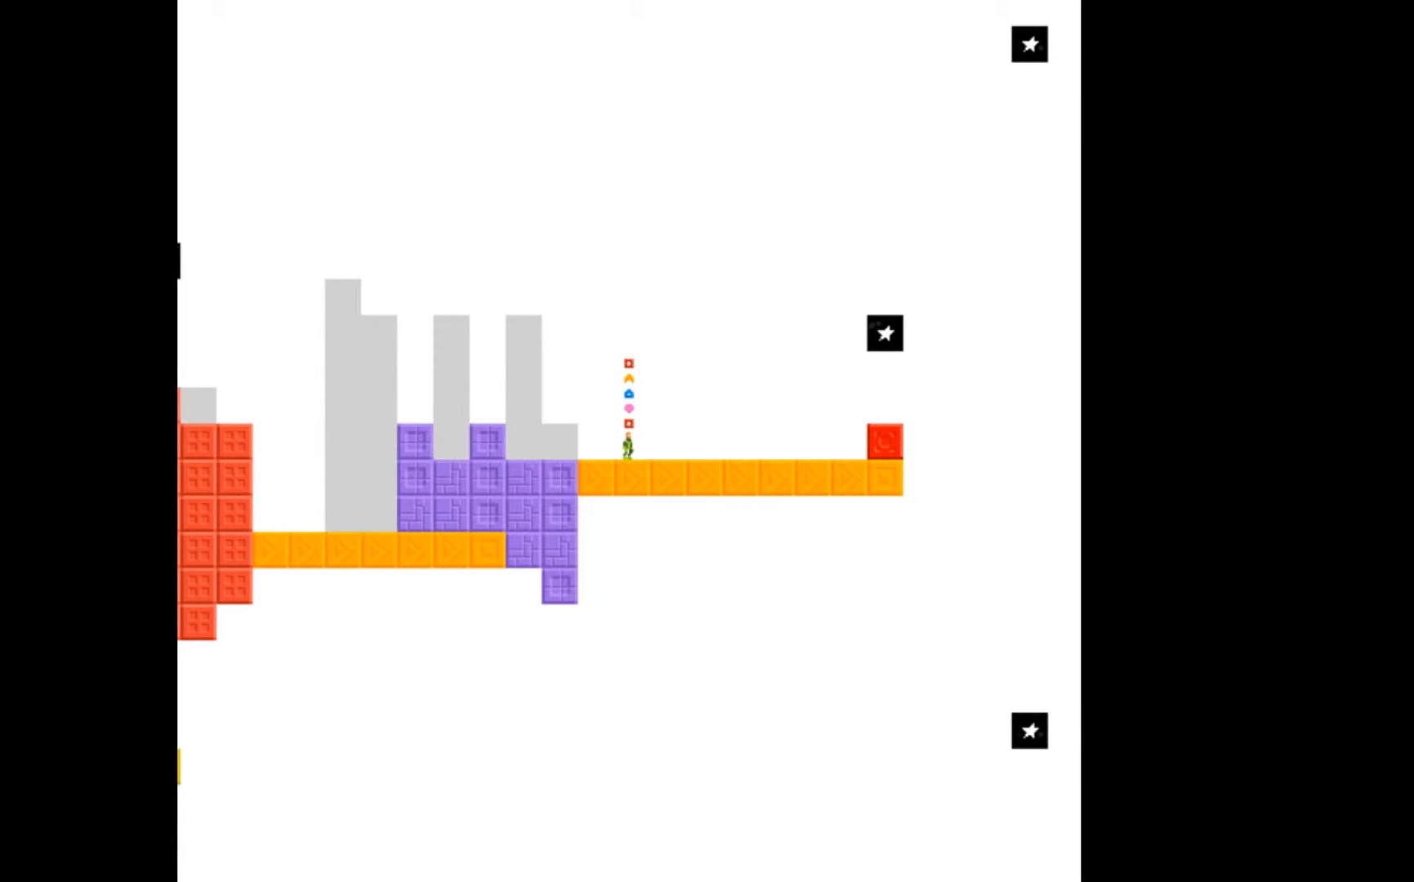
{"buttons": [], "events": []}
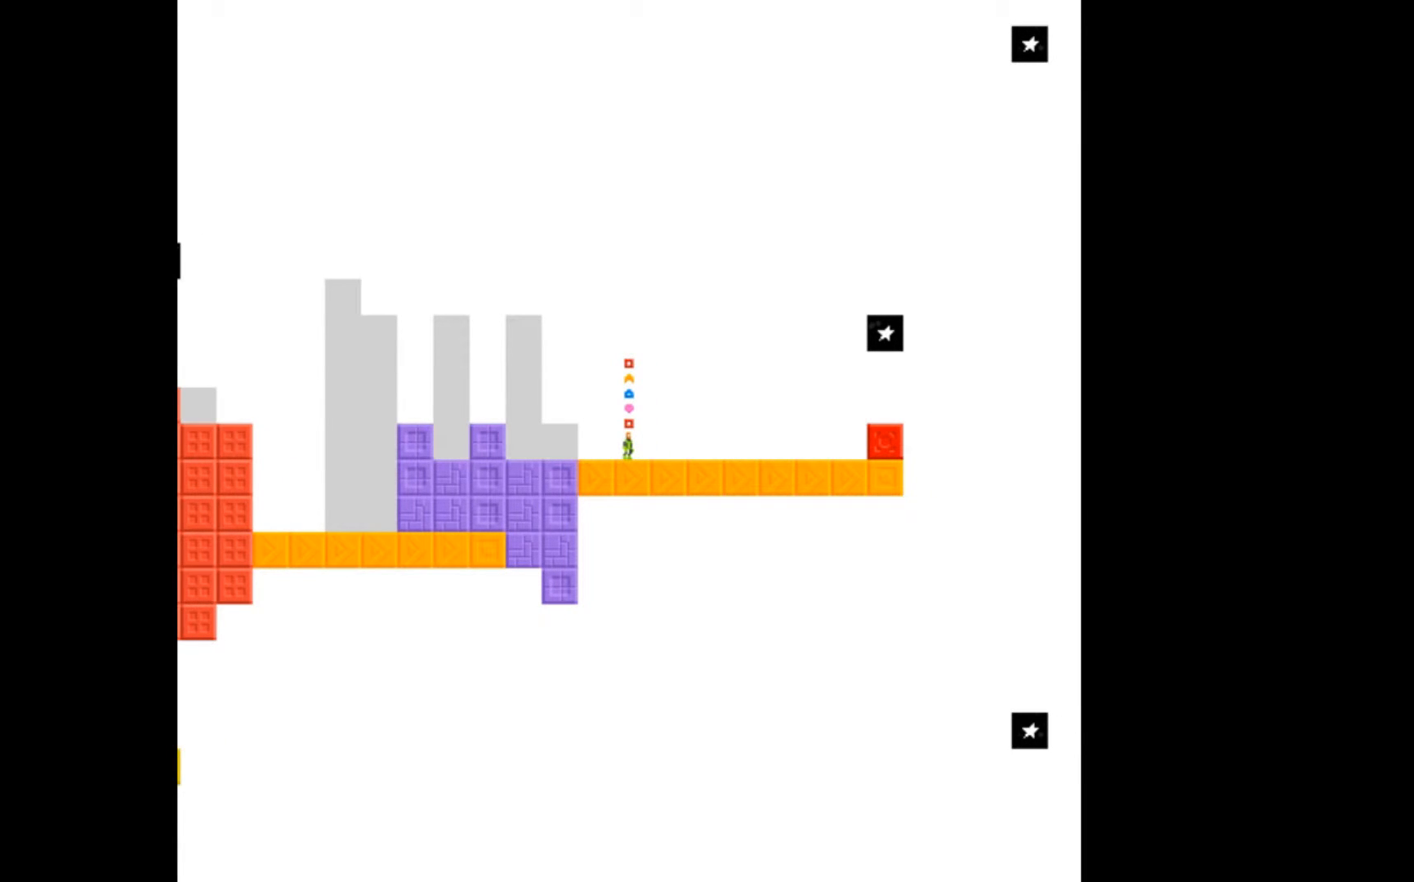
{"buttons": ["DPAD_RIGHT"], "events": [[400, "DPAD_RIGHT", "down"]]}
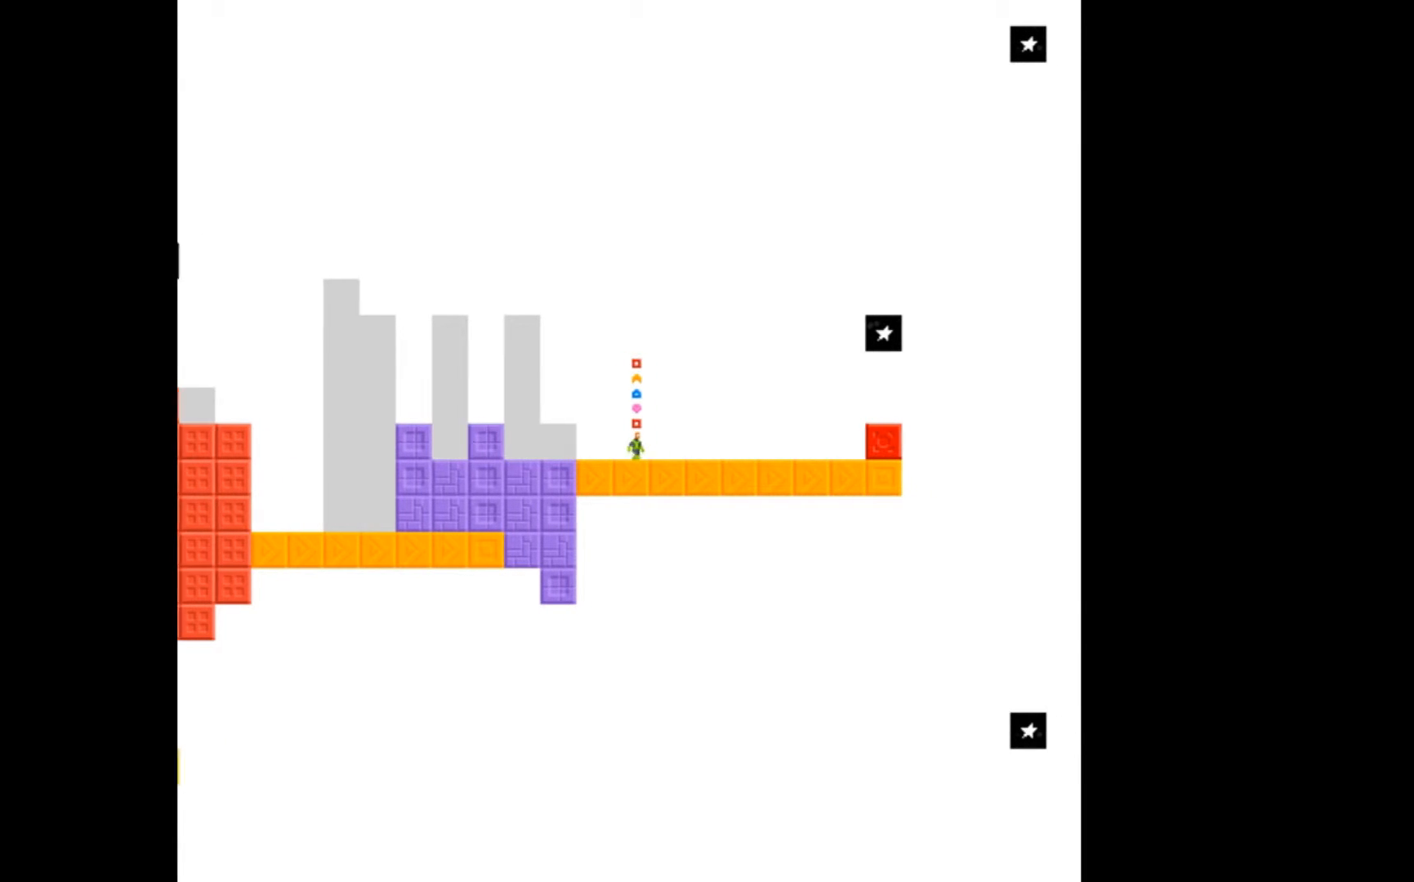
{"buttons": ["DPAD_RIGHT"], "events": []}
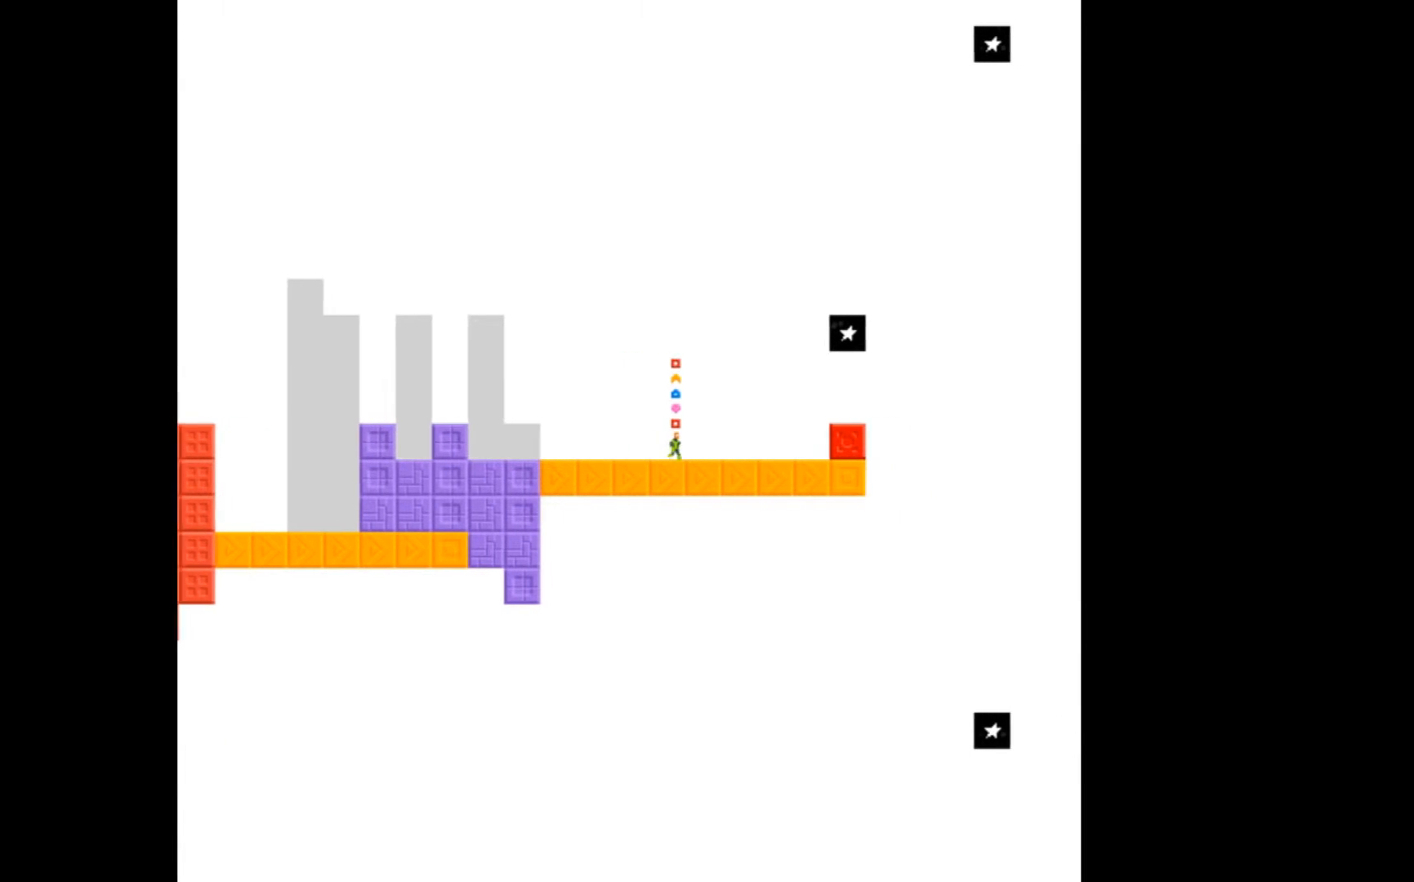
{"buttons": ["DPAD_RIGHT"], "events": []}
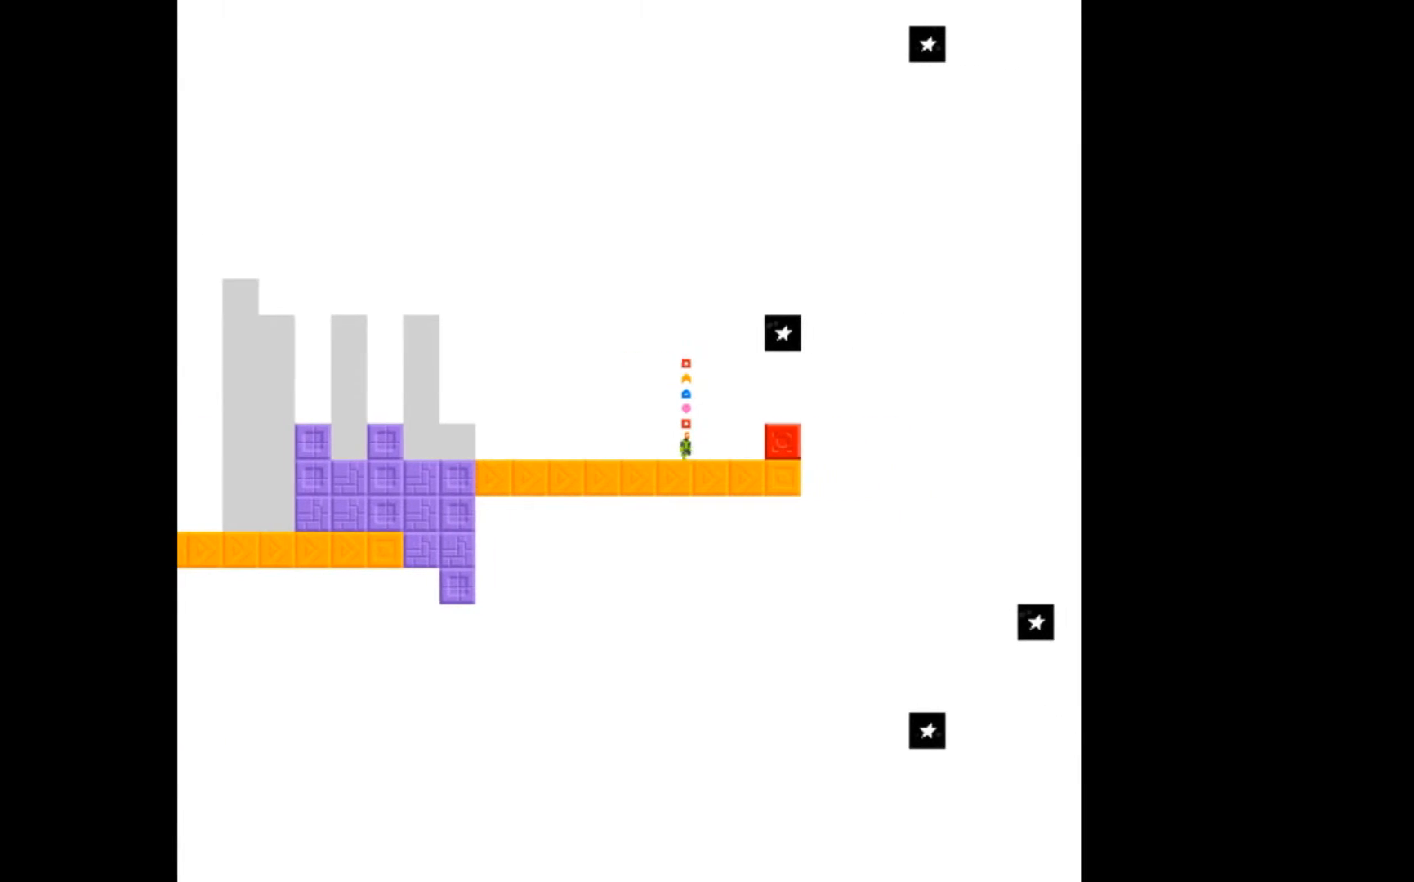
{"buttons": ["B"], "events": [[333, "DPAD_RIGHT", "up"], [467, "B", "down"]]}
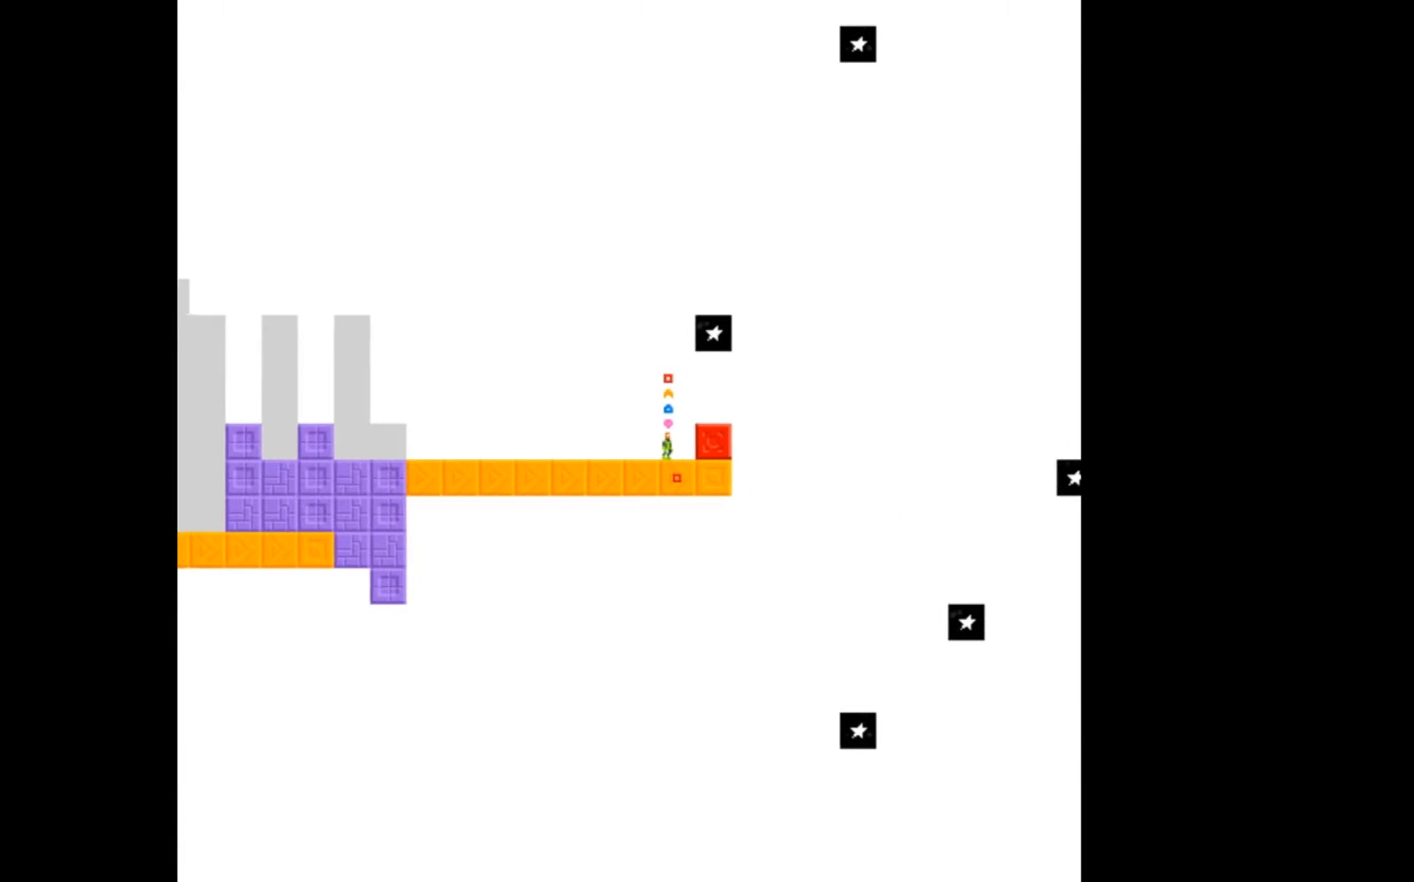
{"buttons": ["DPAD_RIGHT"], "events": [[33, "B", "up"], [233, "A", "down"], [433, "A", "up"], [500, "DPAD_RIGHT", "down"]]}
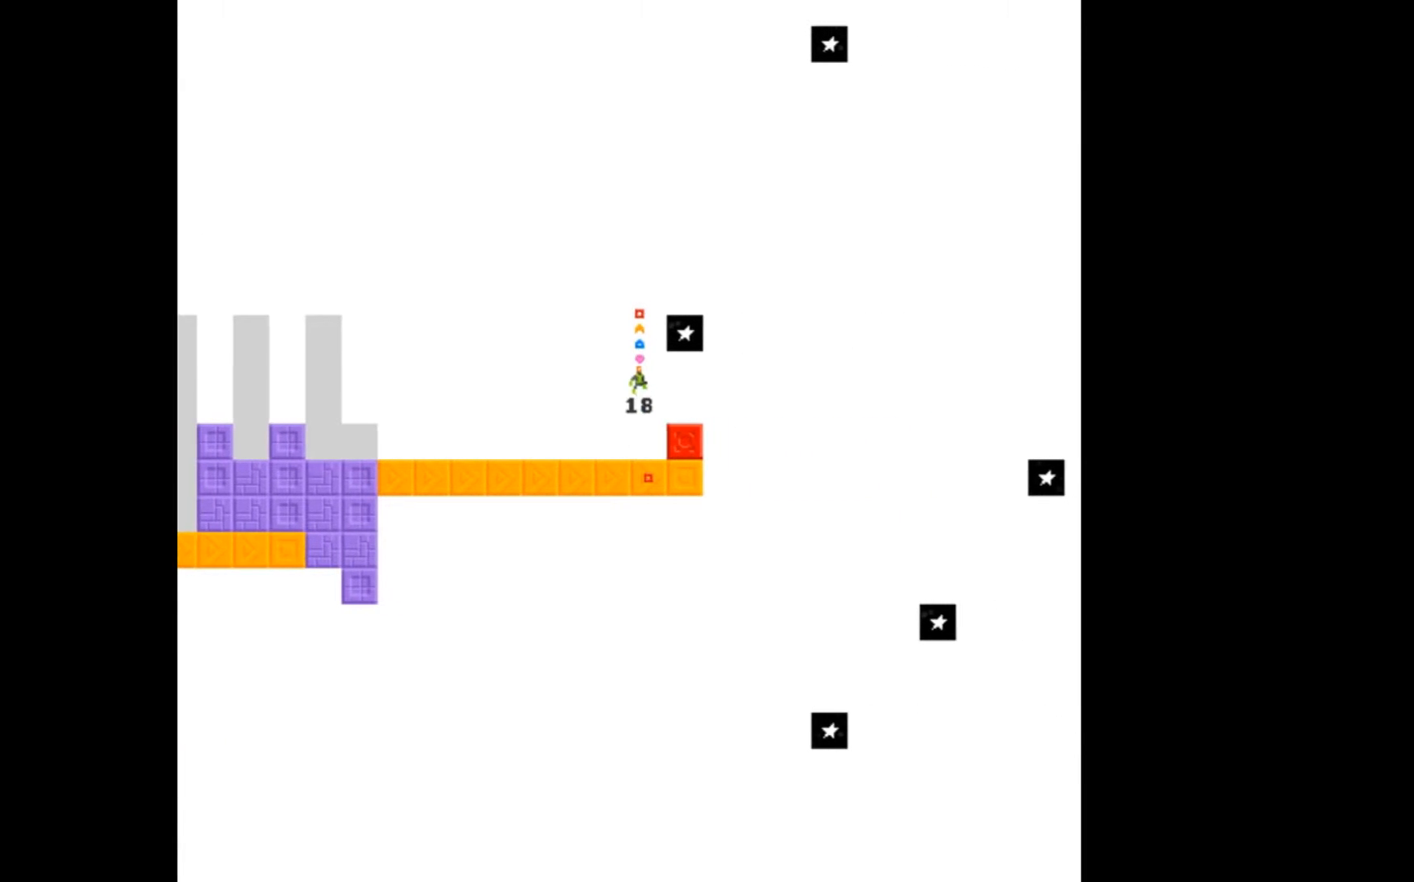
{"buttons": ["DPAD_RIGHT"], "events": [[200, "DPAD_RIGHT", "up"], [467, "DPAD_RIGHT", "down"]]}
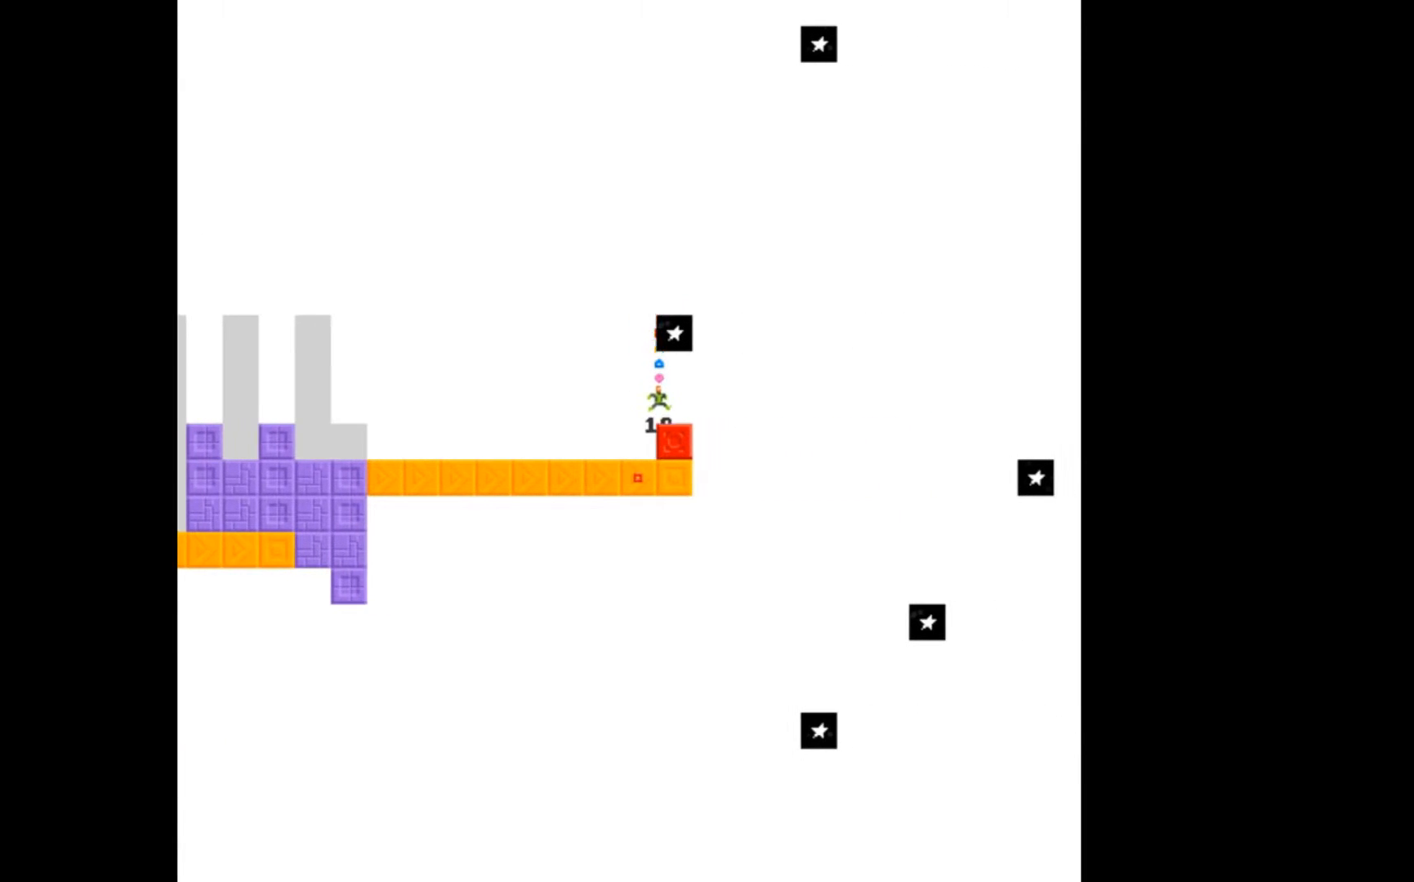
{"buttons": [], "events": [[100, "DPAD_RIGHT", "up"], [400, "DPAD_DOWN", "down"], [500, "DPAD_DOWN", "up"]]}
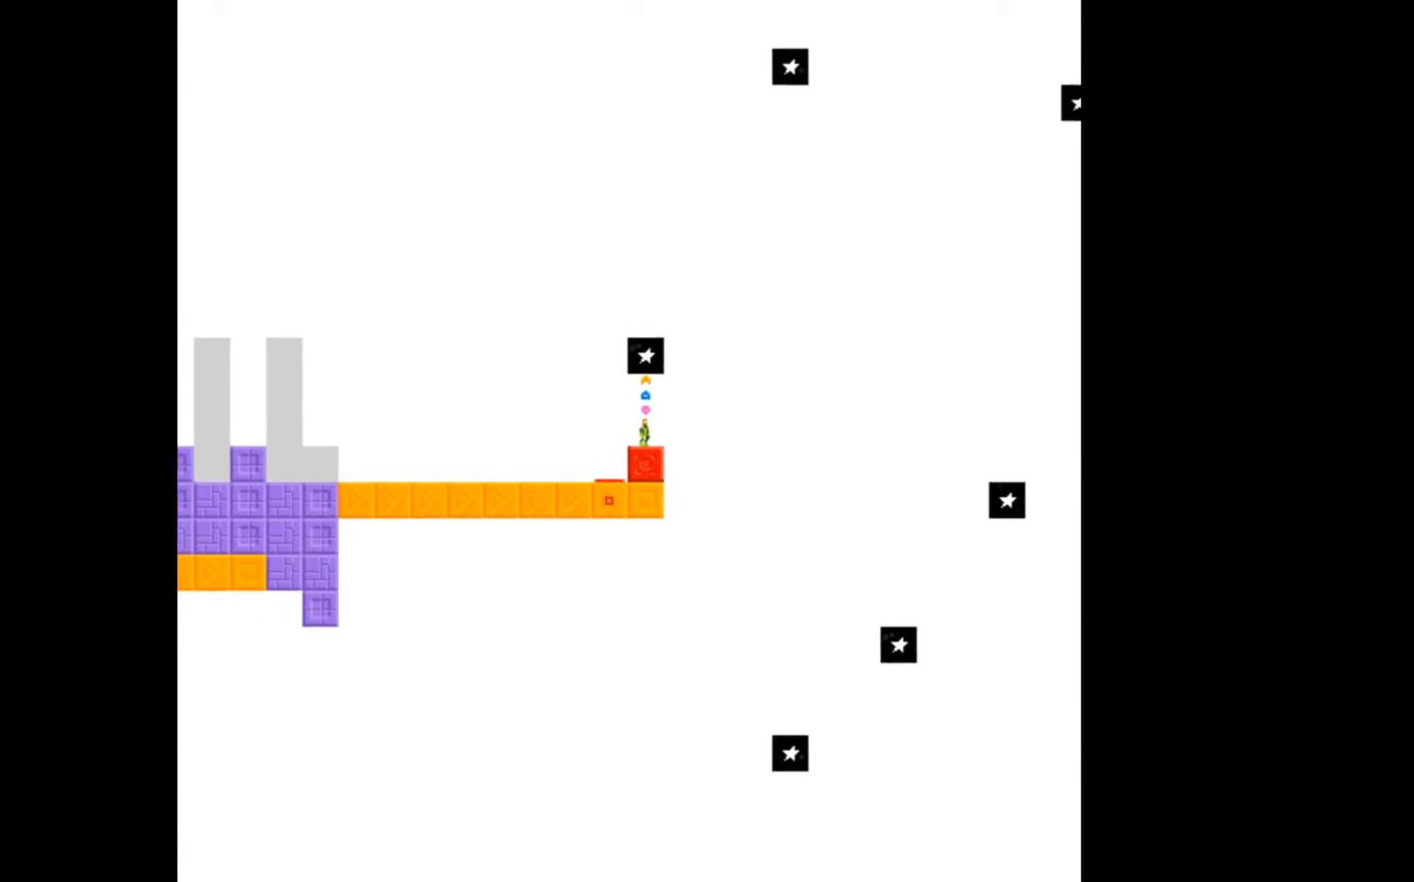
{"buttons": ["DPAD_LEFT"], "events": [[67, "DPAD_LEFT", "down"]]}
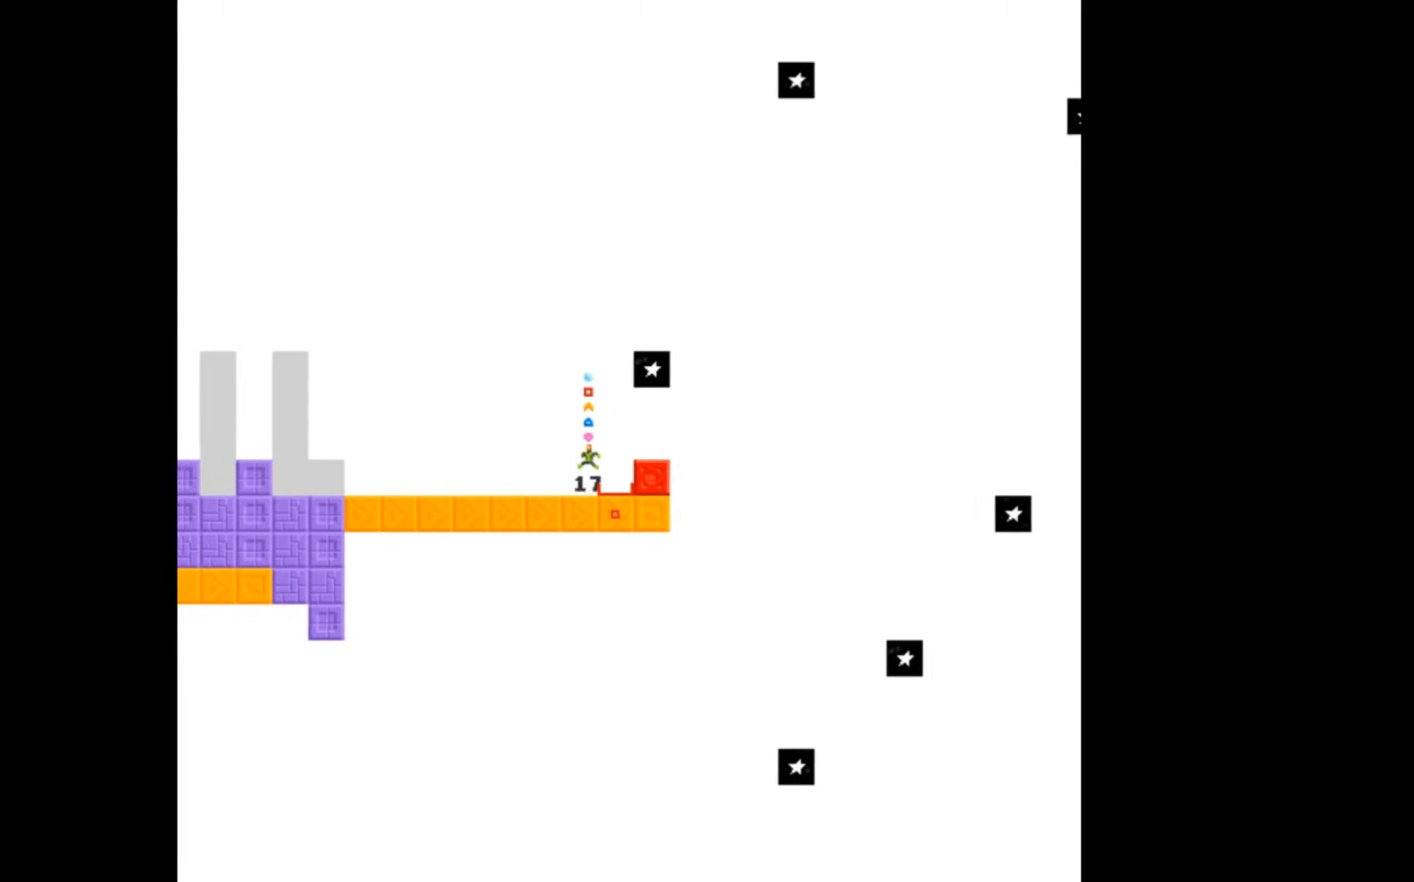
{"buttons": ["DPAD_LEFT"], "events": []}
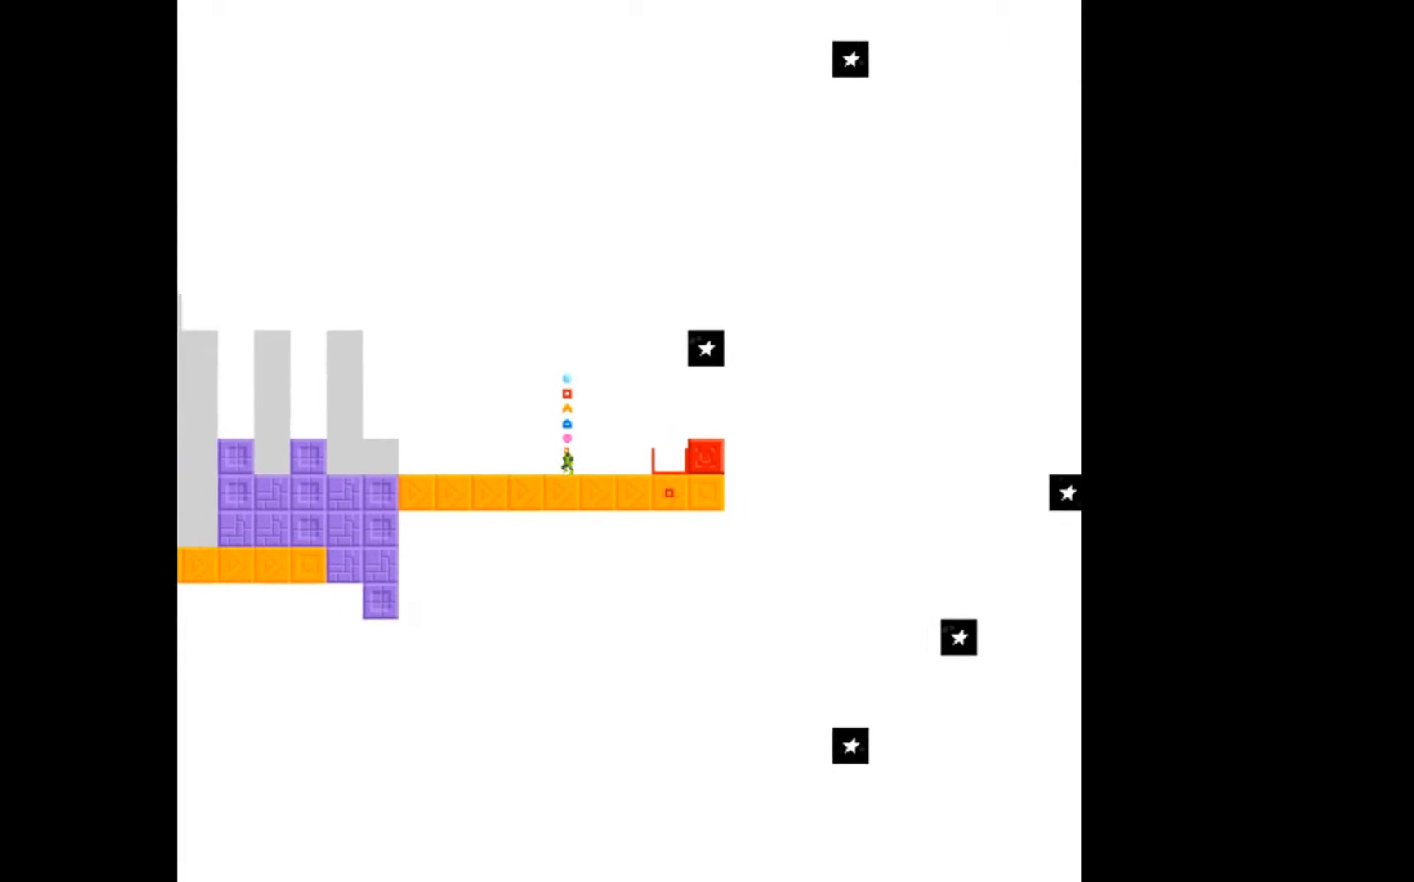
{"buttons": ["DPAD_LEFT"], "events": []}